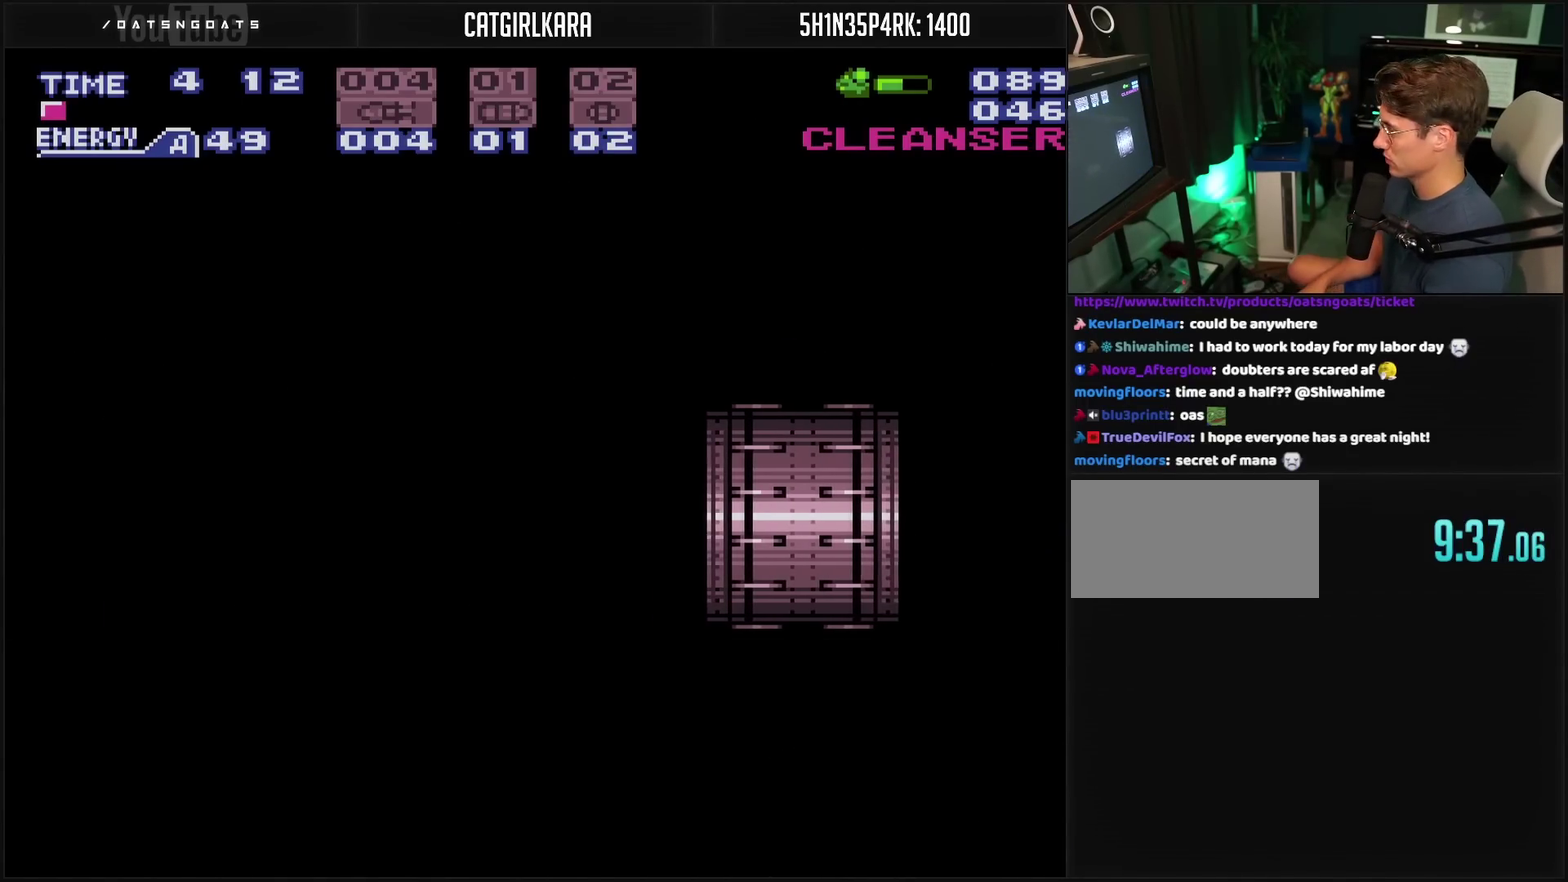
Gameplay with a controller (PlayStation layout); each line is a JSON object with the inputs held at the frame after it. "events" lists button and stick changes between this image and that frame as [ms after this image, input, new state], when the widget could be followed in between. Not read: L2 L3 R2 R3.
{"buttons": ["DPAD_LEFT"], "events": []}
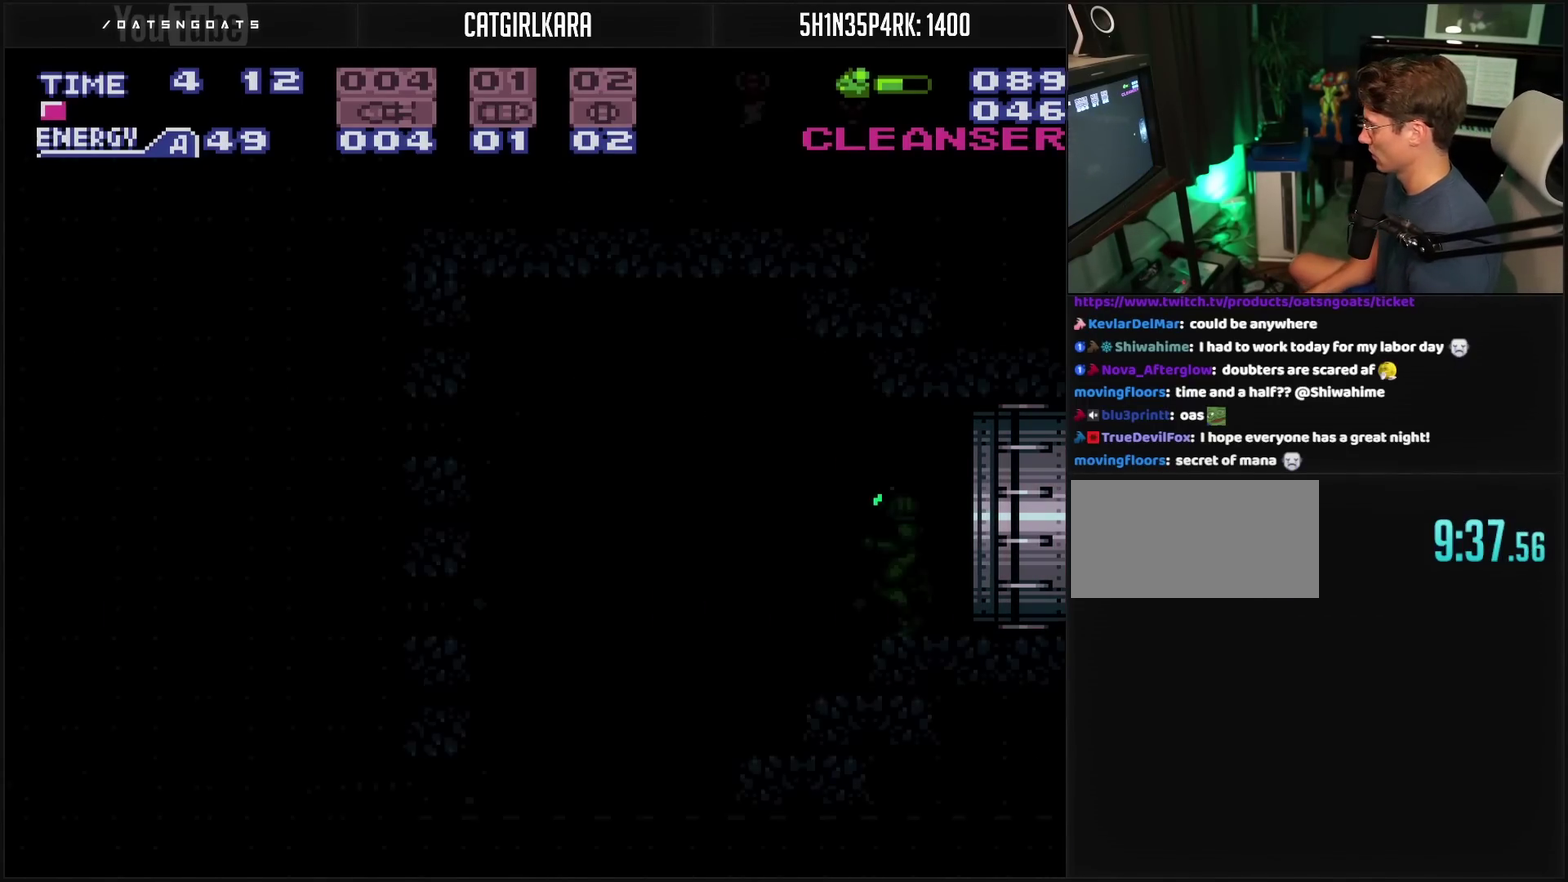
{"buttons": ["CROSS", "R1", "DPAD_LEFT"], "events": [[33, "CROSS", "down"], [33, "R1", "down"], [50, "DPAD_LEFT", "up"], [467, "DPAD_LEFT", "down"]]}
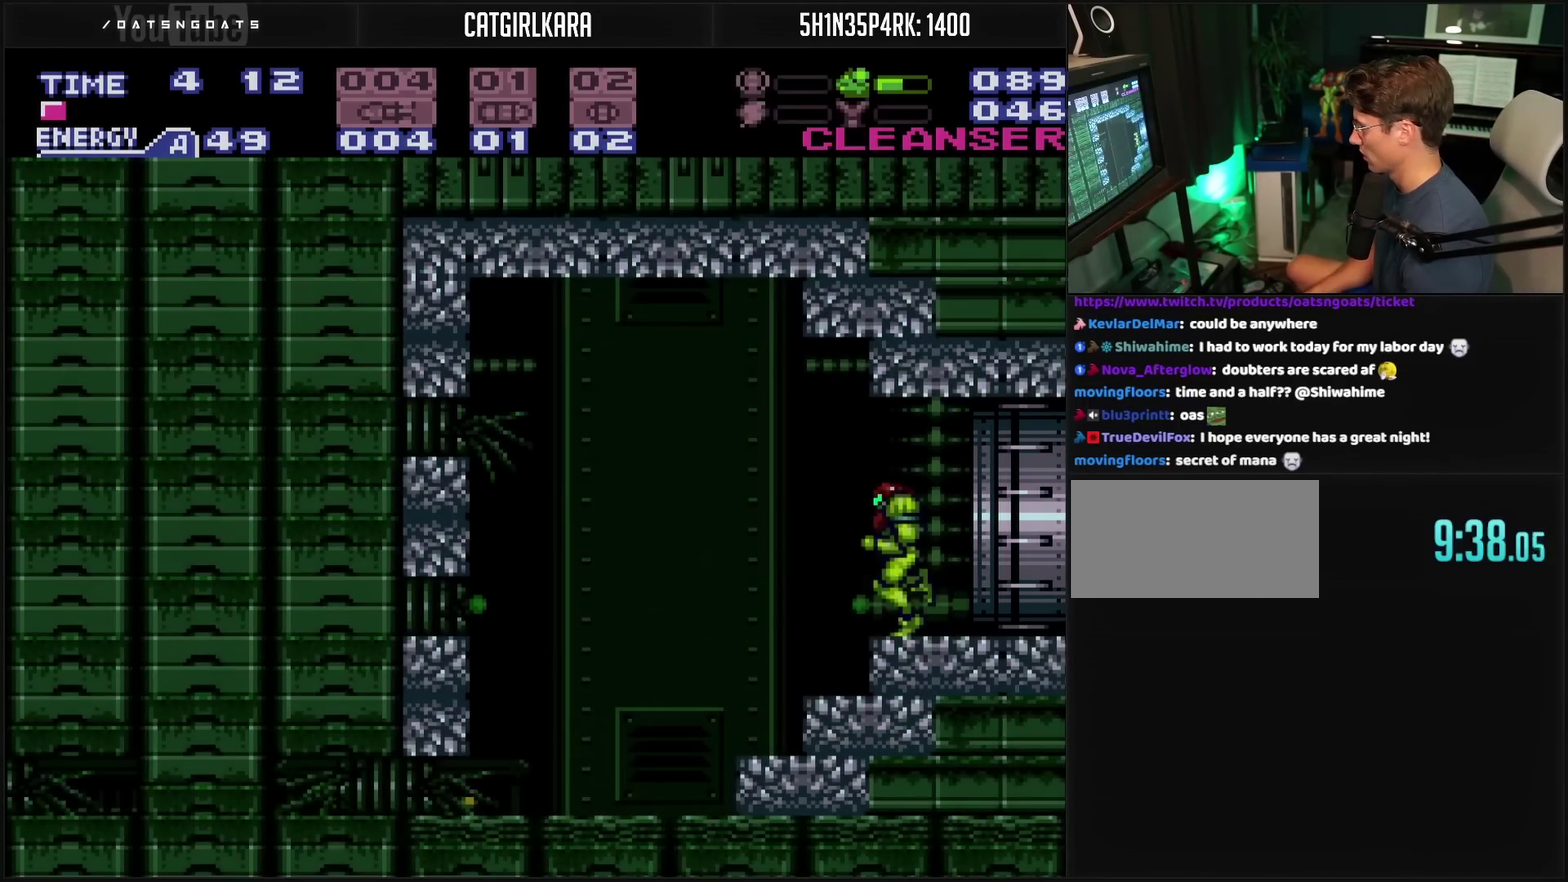
{"buttons": ["CROSS", "CIRCLE", "DPAD_DOWN", "DPAD_LEFT"], "events": [[200, "R1", "up"], [350, "CIRCLE", "down"], [350, "DPAD_LEFT", "up"], [417, "DPAD_DOWN", "down"], [467, "DPAD_LEFT", "down"]]}
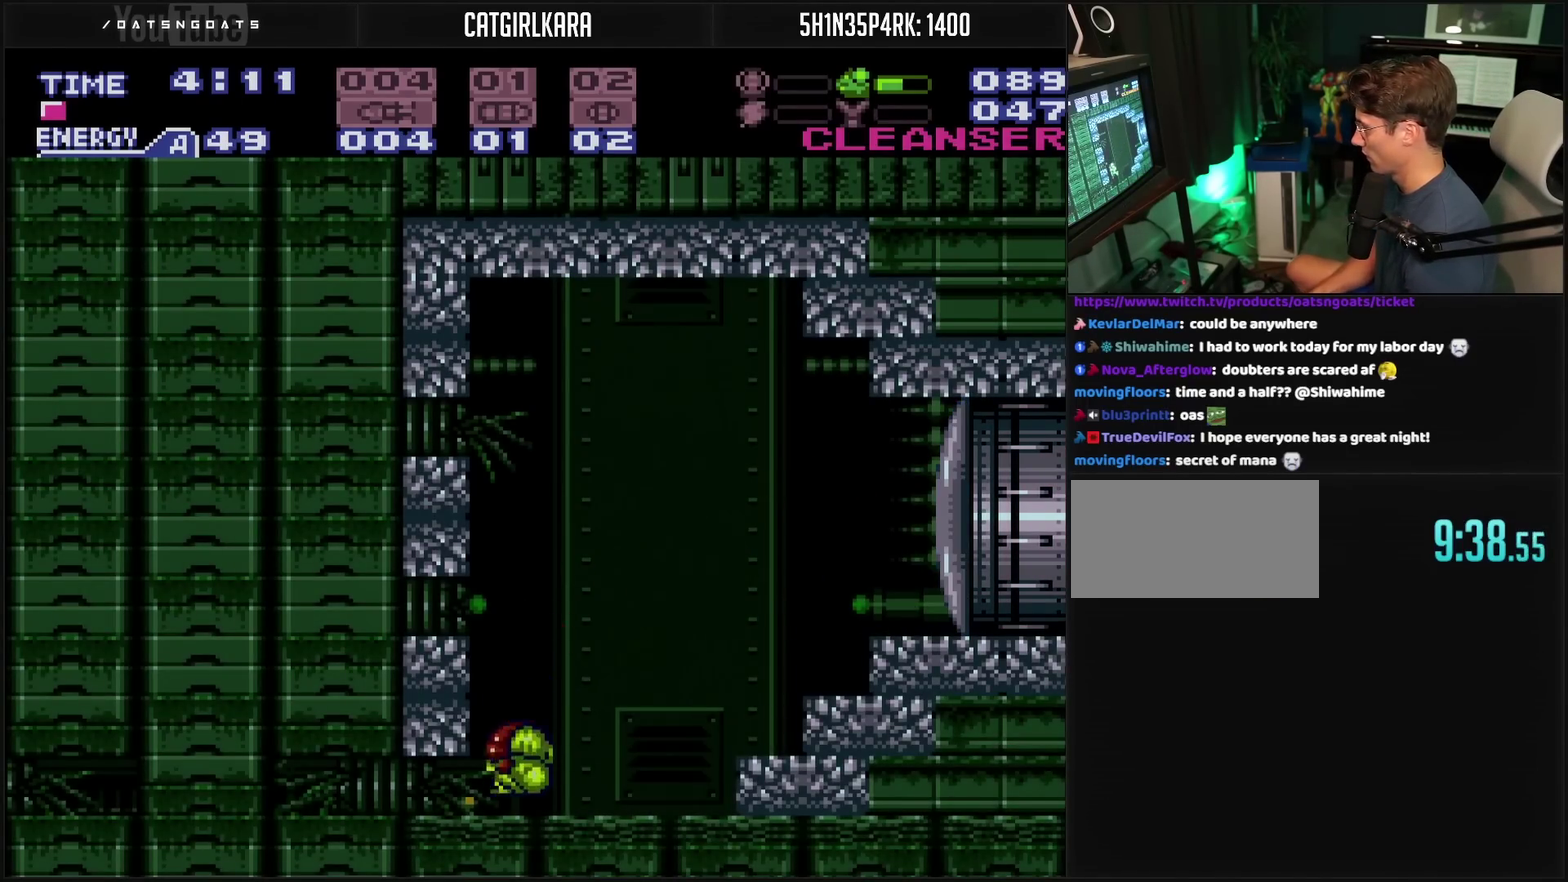
{"buttons": ["TRIANGLE", "DPAD_LEFT"], "events": [[17, "DPAD_DOWN", "up"], [117, "CIRCLE", "up"], [117, "CROSS", "up"], [500, "TRIANGLE", "down"]]}
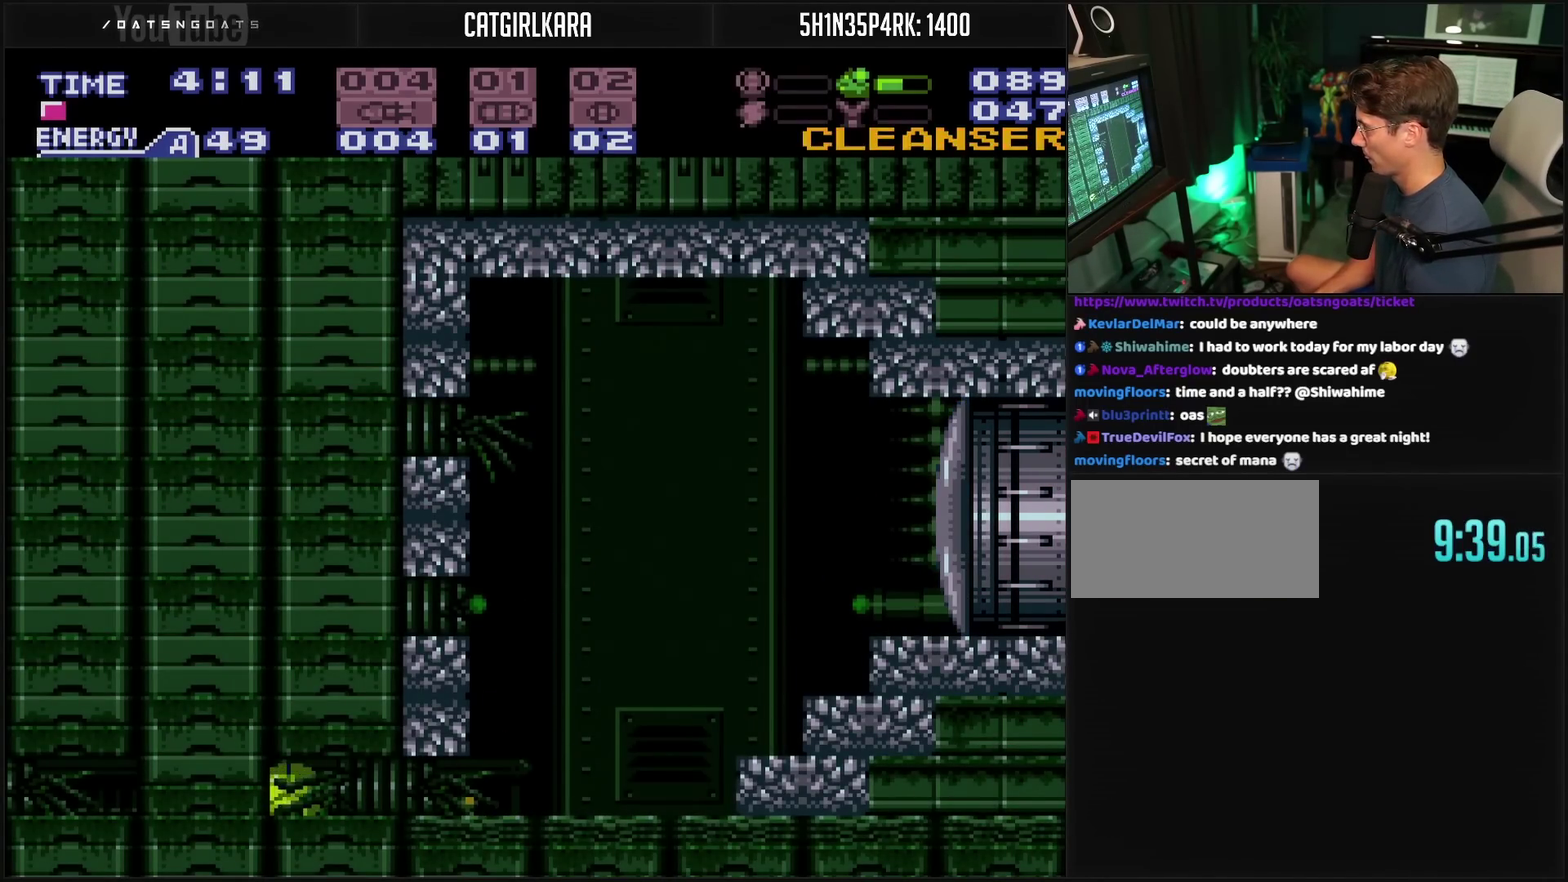
{"buttons": ["DPAD_LEFT"], "events": [[33, "DPAD_LEFT", "up"], [67, "TRIANGLE", "up"], [167, "DPAD_LEFT", "down"]]}
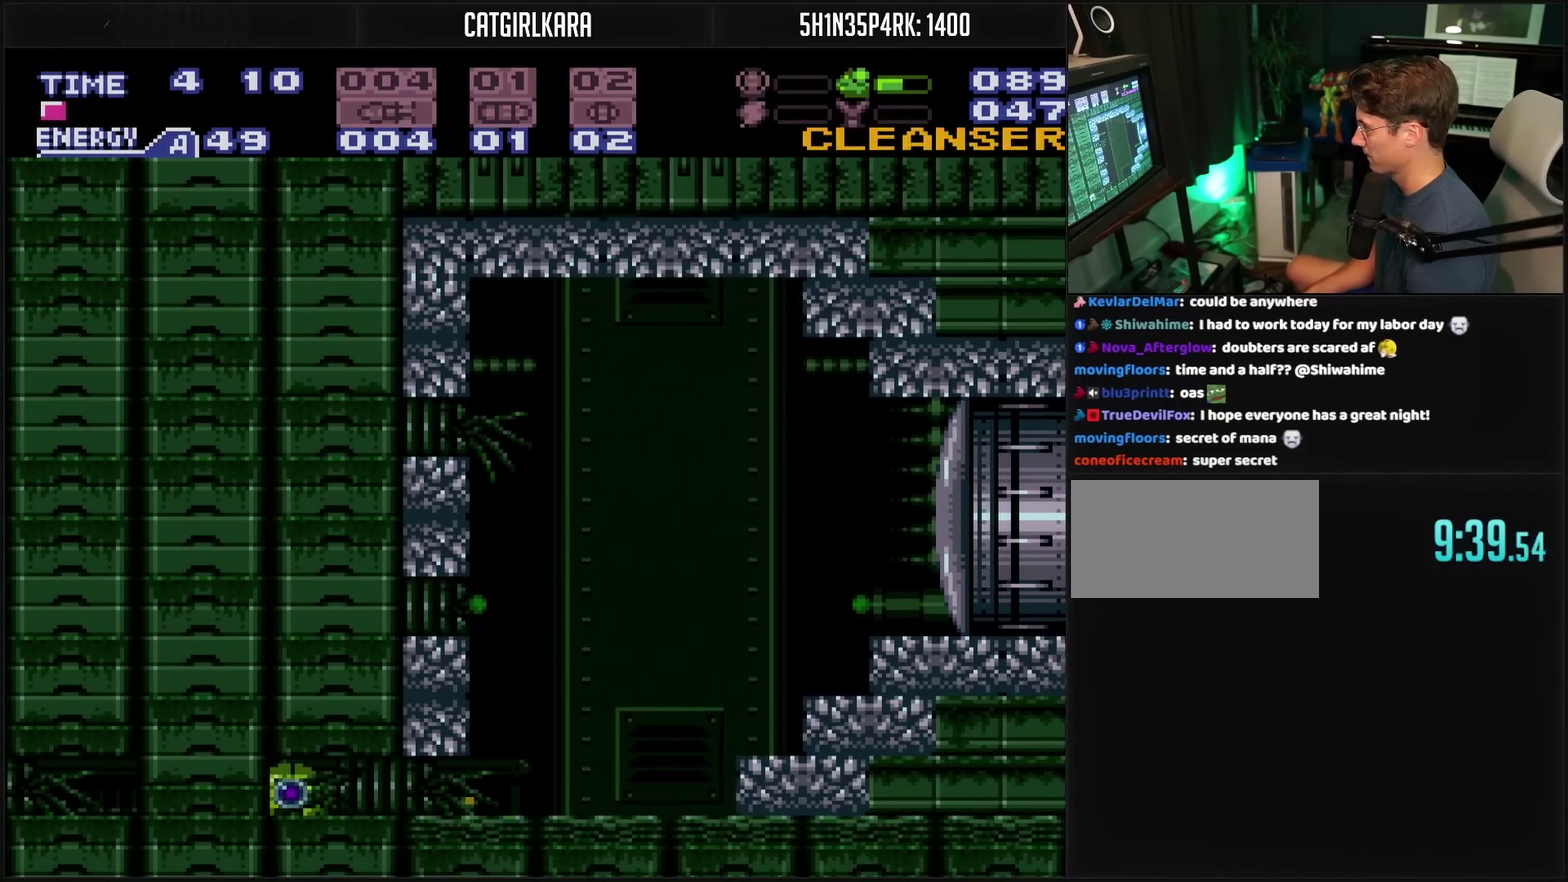
{"buttons": ["CROSS", "DPAD_LEFT"], "events": [[200, "CROSS", "down"]]}
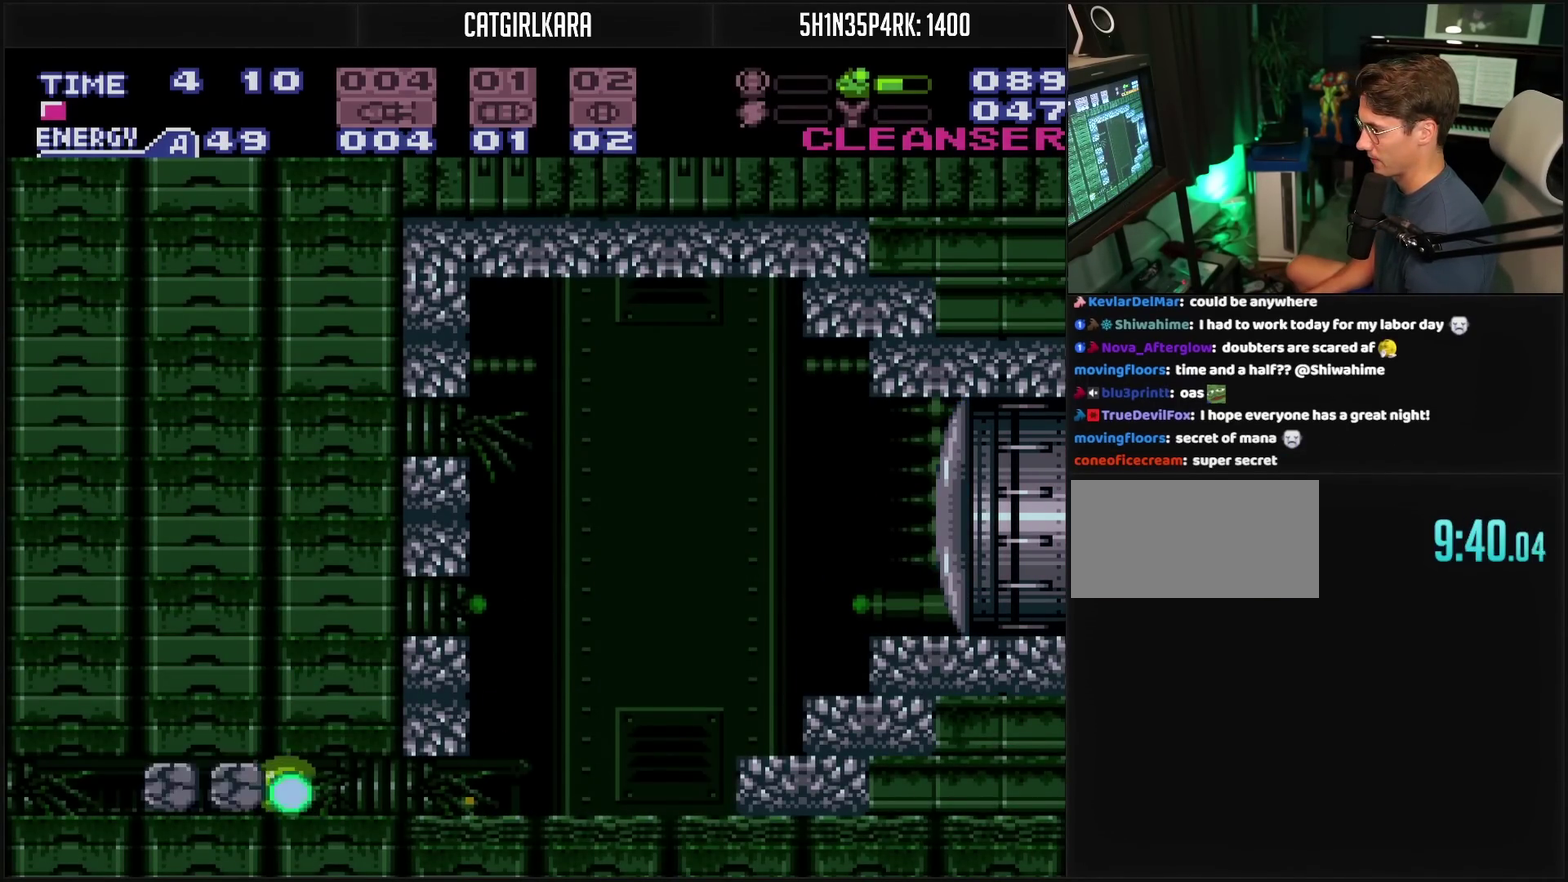
{"buttons": ["CROSS", "DPAD_LEFT"], "events": [[133, "R1", "down"], [250, "R1", "up"], [350, "R1", "down"], [400, "R1", "up"]]}
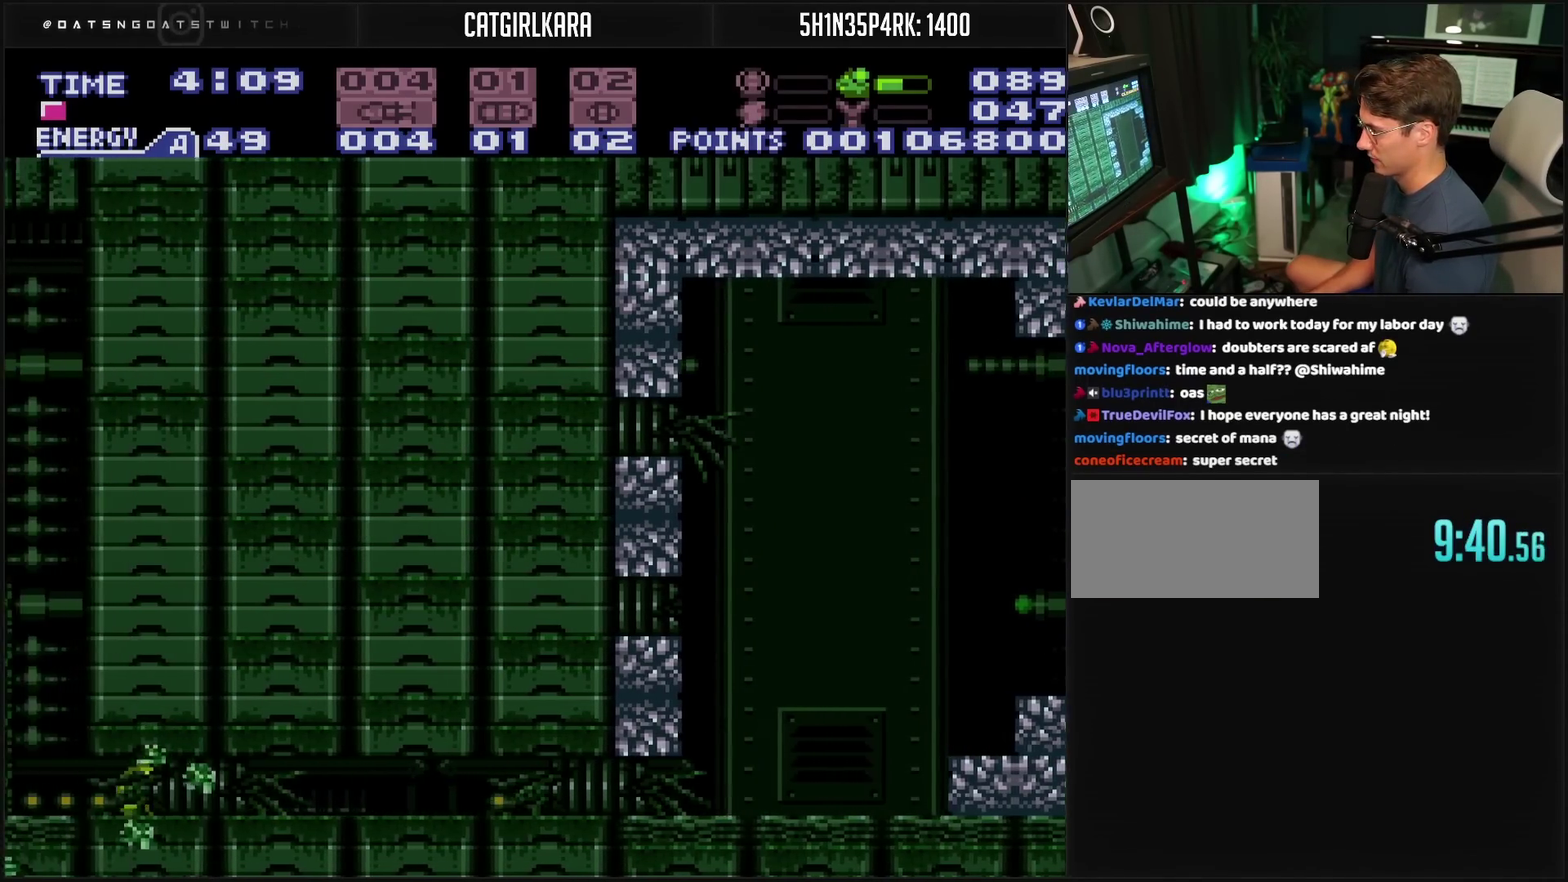
{"buttons": ["CROSS", "L1", "DPAD_LEFT"], "events": [[400, "L1", "down"]]}
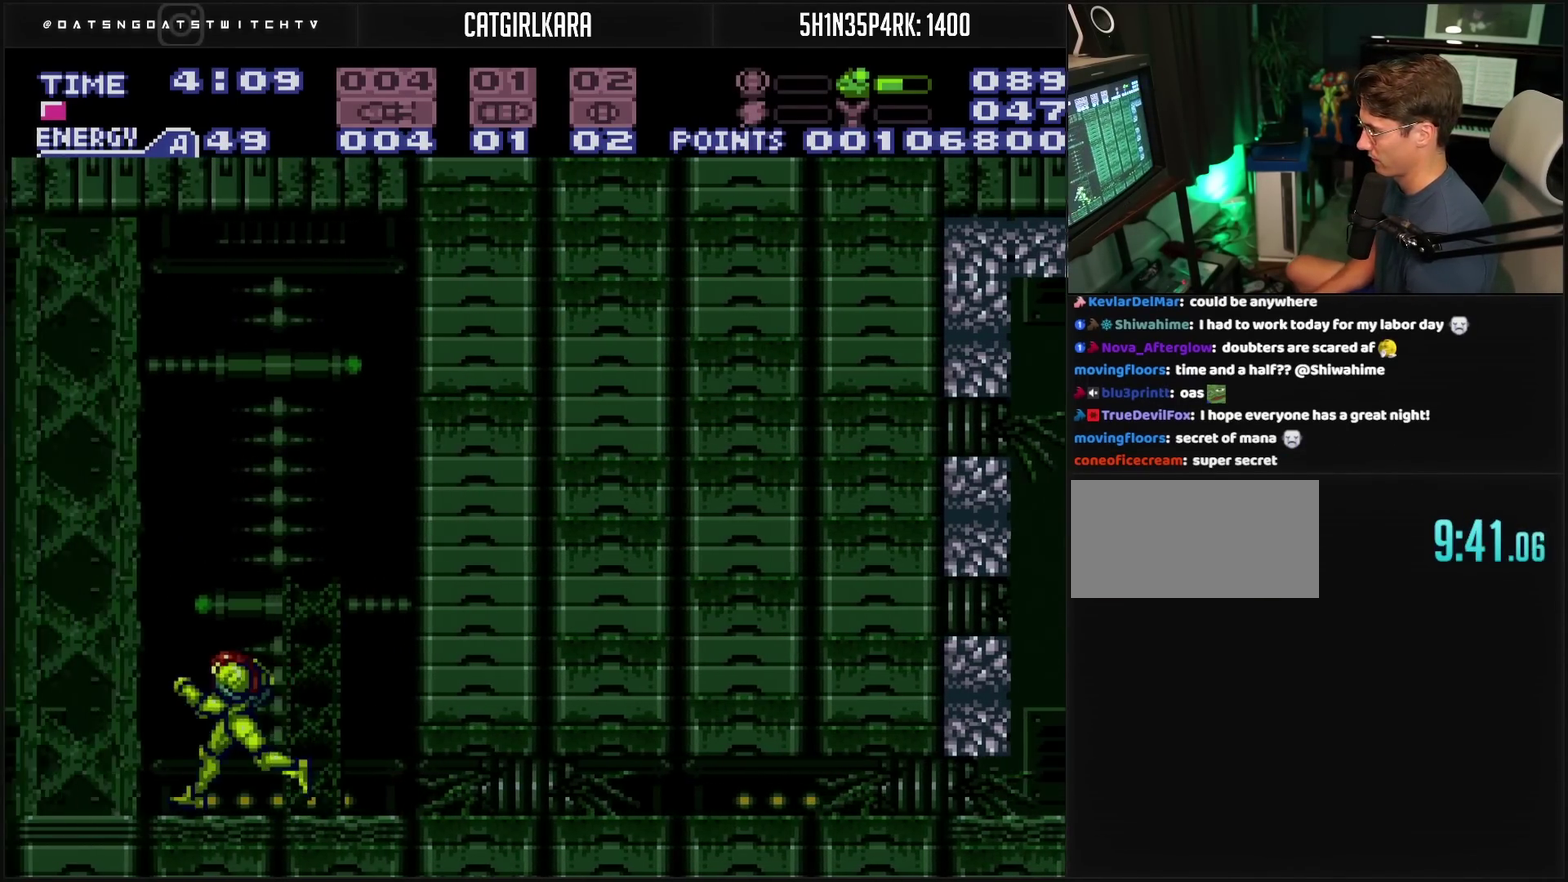
{"buttons": ["CROSS", "DPAD_LEFT"], "events": [[67, "CIRCLE", "down"], [67, "L1", "up"], [133, "DPAD_LEFT", "up"], [233, "DPAD_LEFT", "down"], [333, "CIRCLE", "up"], [350, "CROSS", "up"], [500, "CROSS", "down"]]}
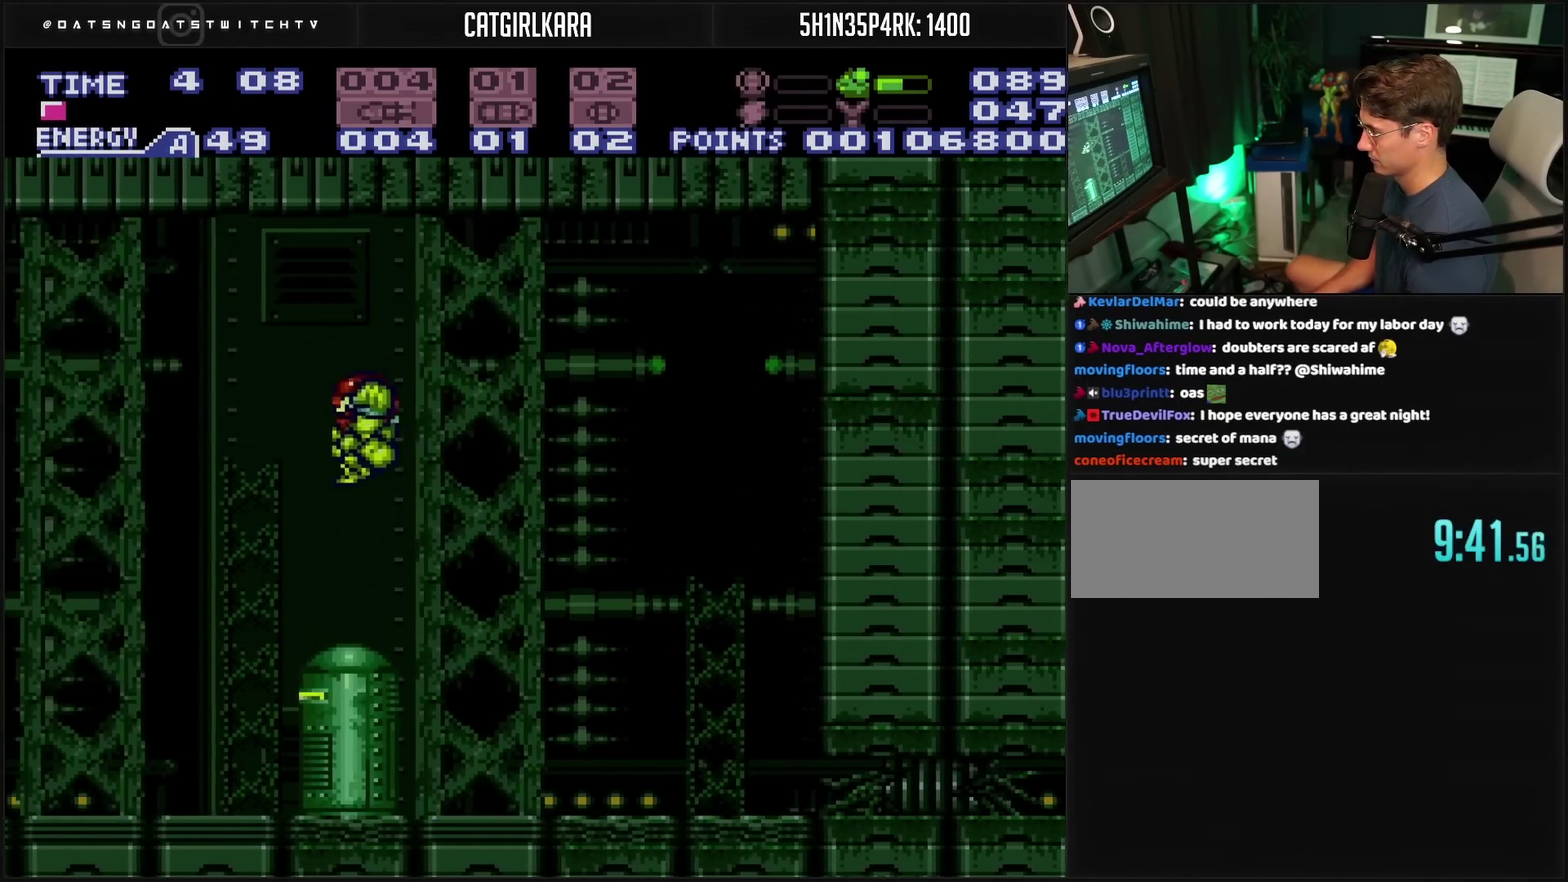
{"buttons": ["CROSS", "DPAD_LEFT"], "events": []}
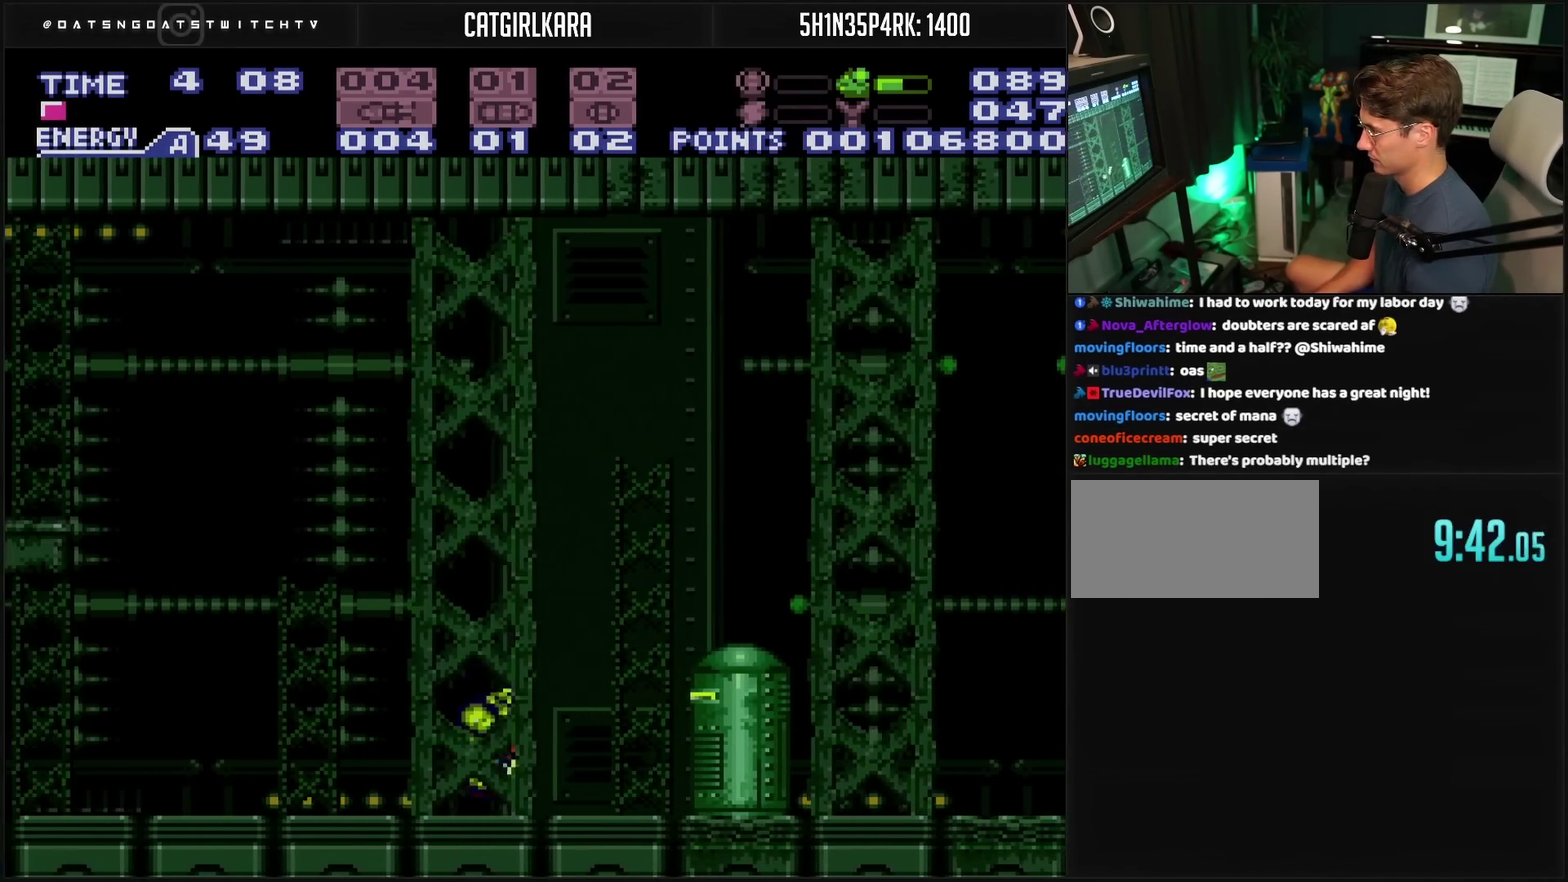
{"buttons": ["CROSS", "DPAD_LEFT"], "events": [[33, "R1", "down"], [150, "R1", "up"], [167, "L1", "down"], [233, "L1", "up"]]}
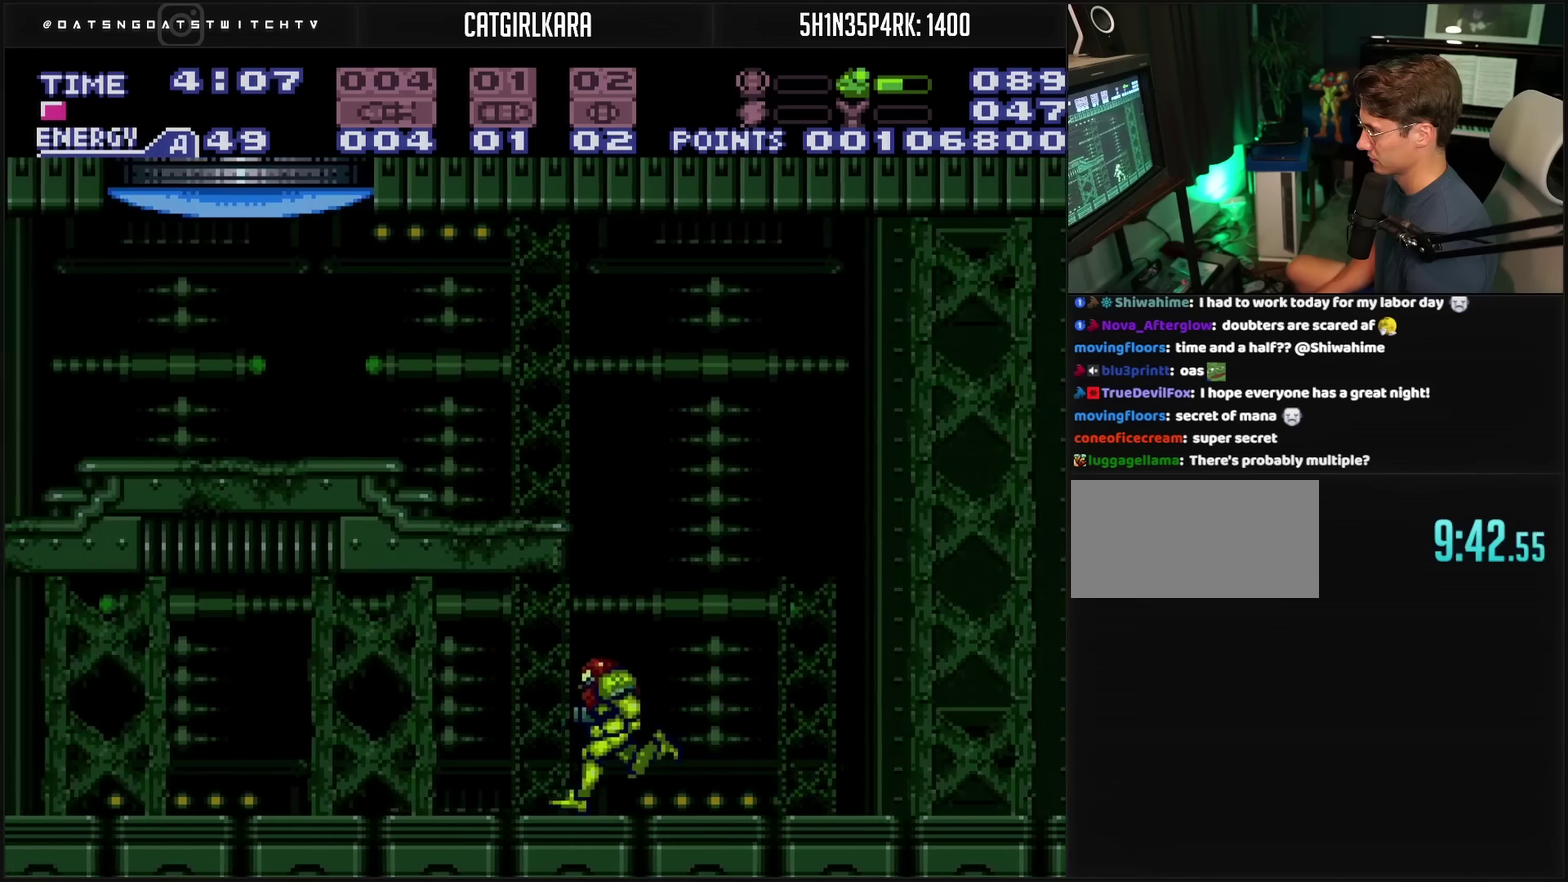
{"buttons": ["CROSS", "DPAD_LEFT"], "events": [[183, "CIRCLE", "down"], [317, "CIRCLE", "up"], [333, "CROSS", "up"], [483, "CROSS", "down"]]}
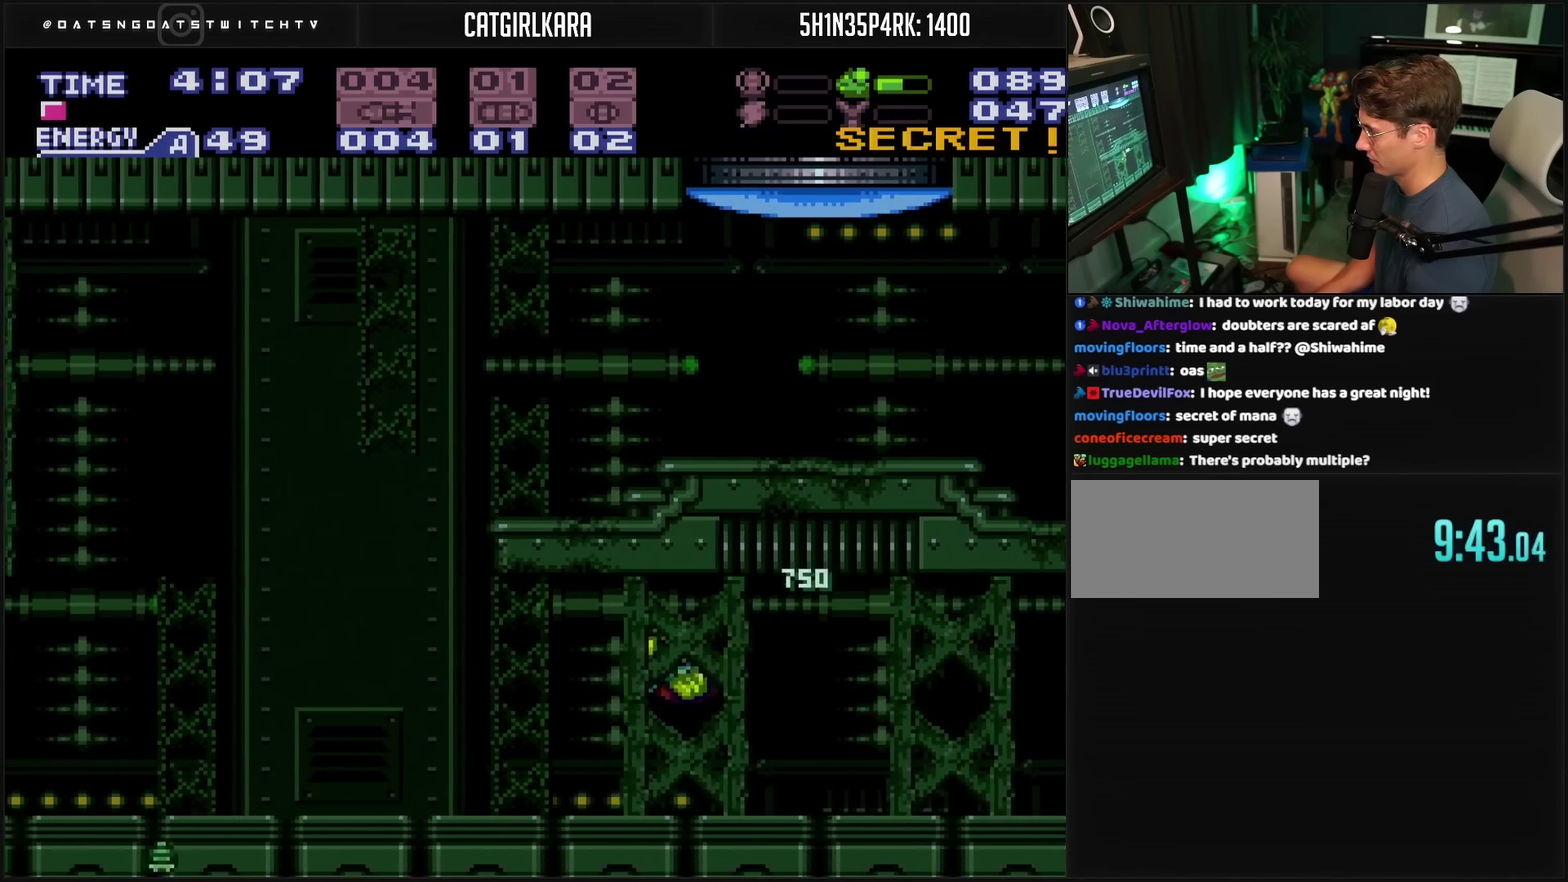
{"buttons": ["CROSS", "CIRCLE", "DPAD_RIGHT"], "events": [[217, "L1", "down"], [283, "L1", "up"], [317, "CIRCLE", "down"], [350, "DPAD_LEFT", "up"], [367, "DPAD_RIGHT", "down"]]}
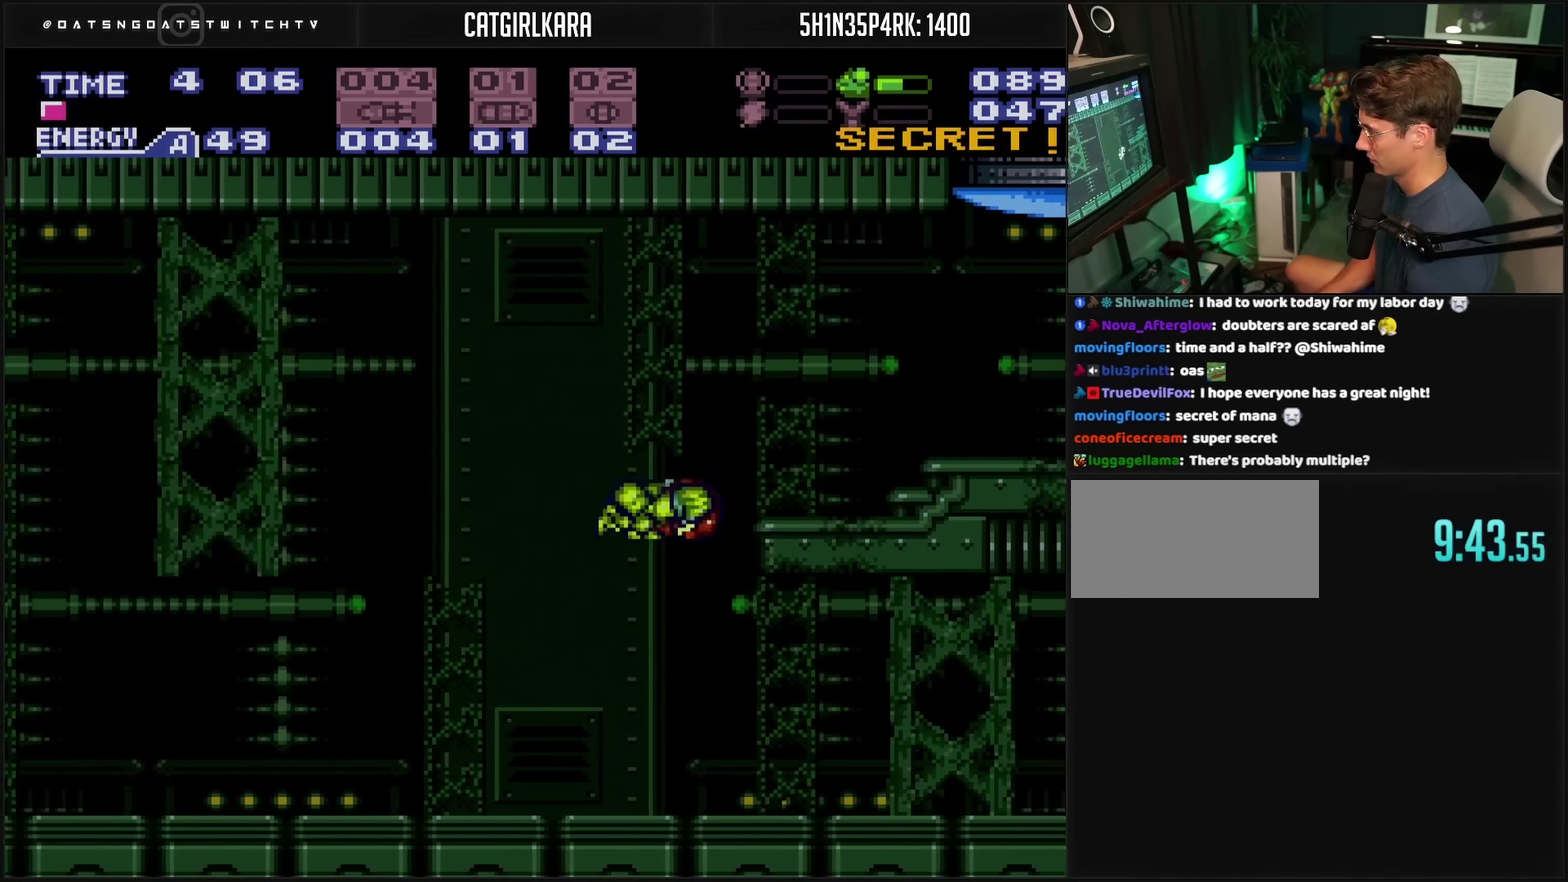
{"buttons": ["CROSS"], "events": [[117, "CIRCLE", "up"], [300, "R1", "down"], [383, "TRIANGLE", "down"], [400, "R1", "up"], [433, "TRIANGLE", "up"], [450, "DPAD_RIGHT", "up"]]}
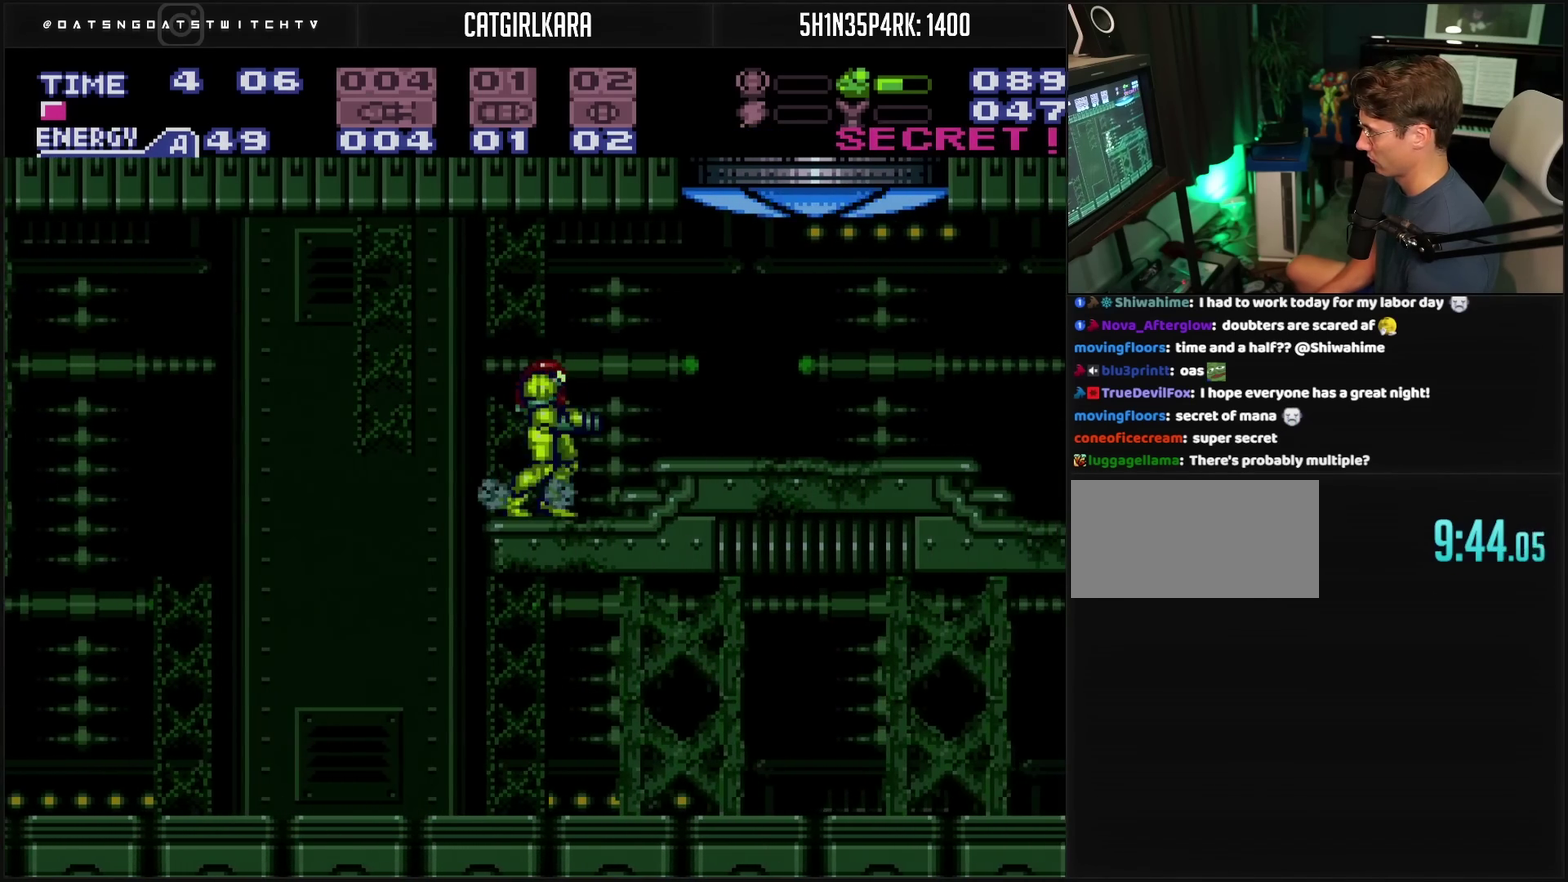
{"buttons": ["CROSS", "CIRCLE", "DPAD_LEFT"], "events": [[100, "DPAD_RIGHT", "down"], [117, "L1", "down"], [183, "L1", "up"], [367, "CIRCLE", "down"], [400, "DPAD_RIGHT", "up"], [450, "DPAD_LEFT", "down"]]}
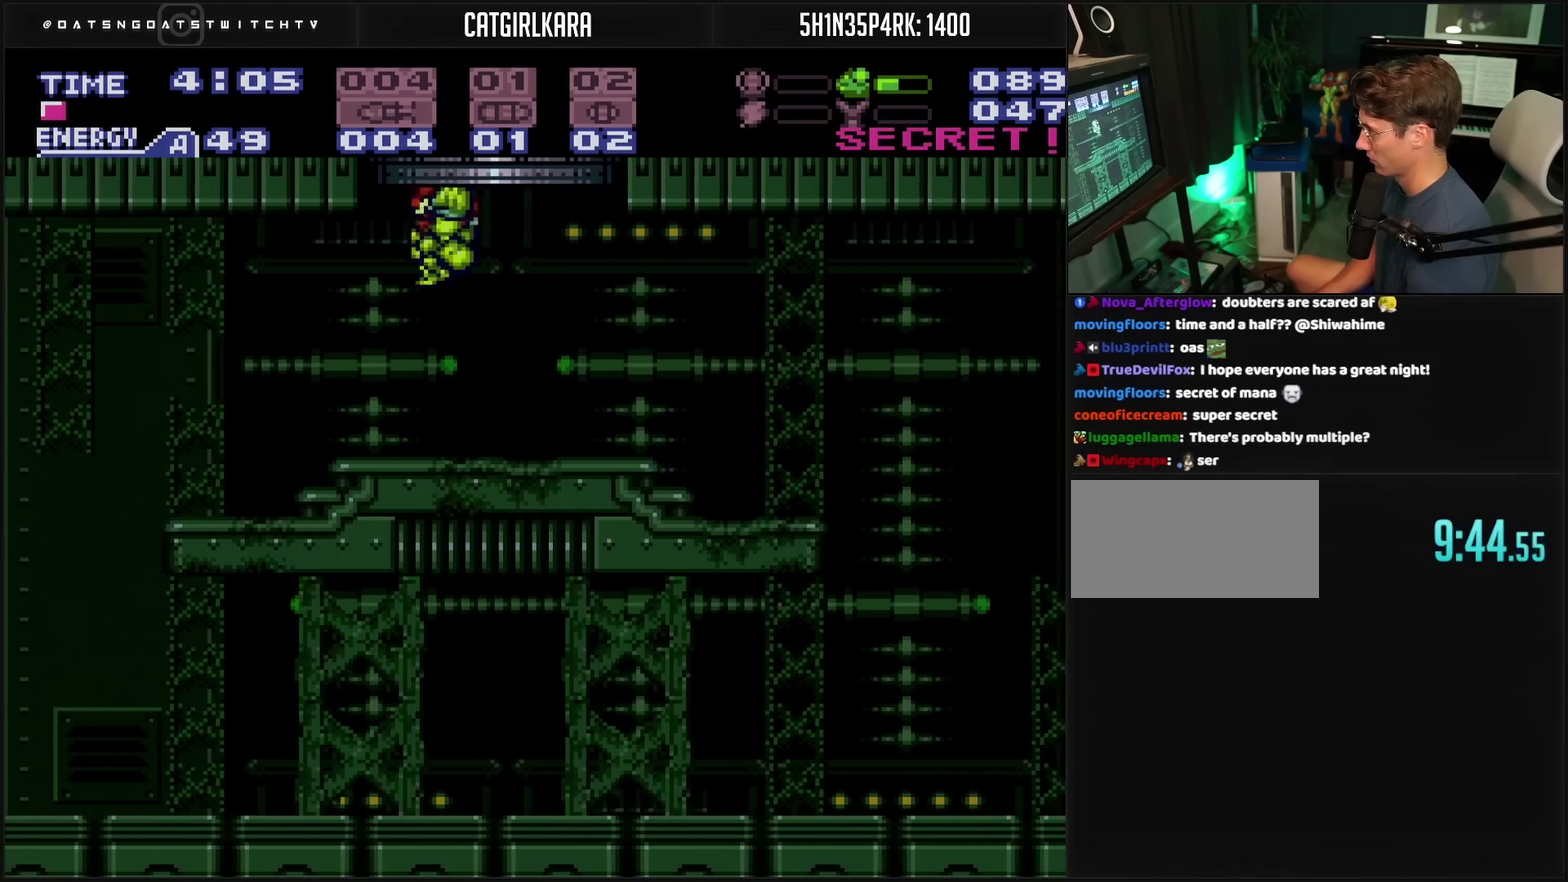
{"buttons": [], "events": [[83, "DPAD_LEFT", "up"], [117, "DPAD_RIGHT", "down"], [250, "DPAD_RIGHT", "up"], [400, "CIRCLE", "up"], [450, "CROSS", "up"]]}
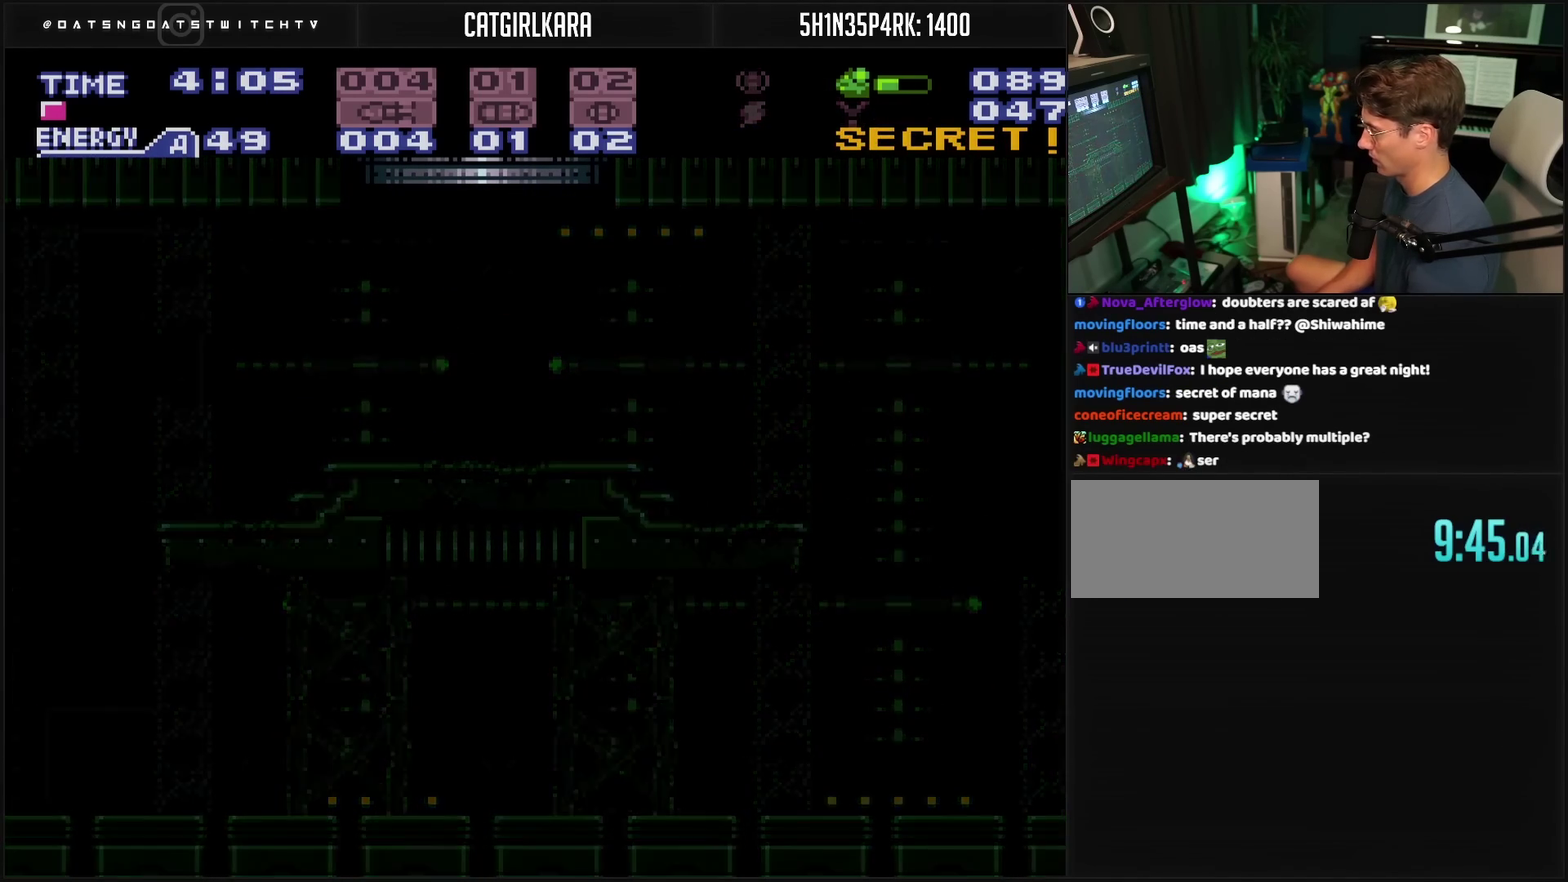
{"buttons": ["CROSS"], "events": [[400, "CROSS", "down"]]}
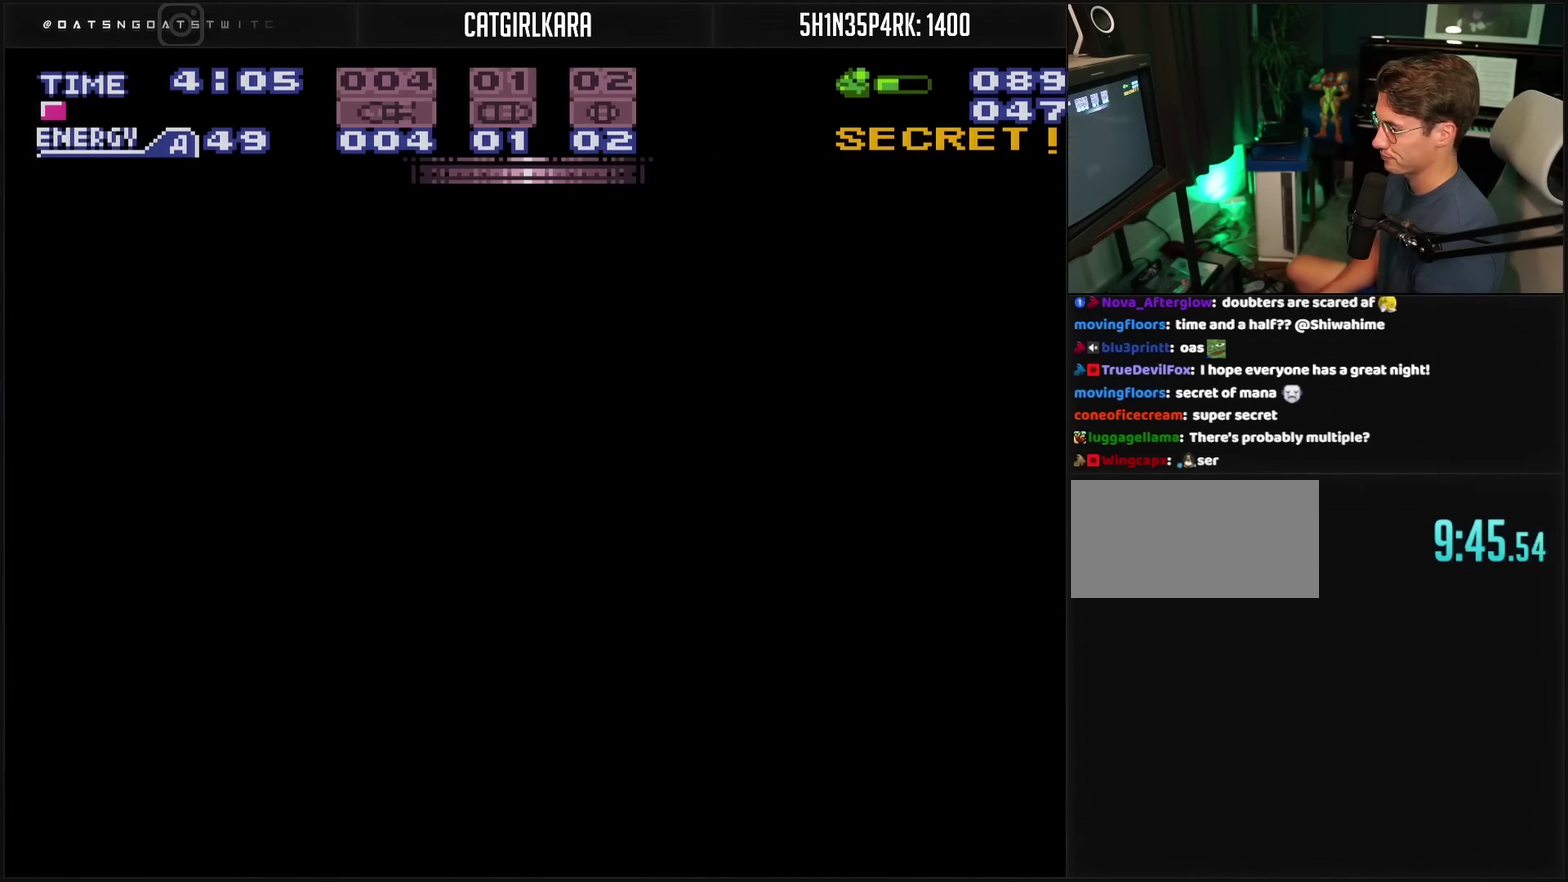
{"buttons": ["CROSS"], "events": [[333, "CROSS", "up"], [433, "CROSS", "down"]]}
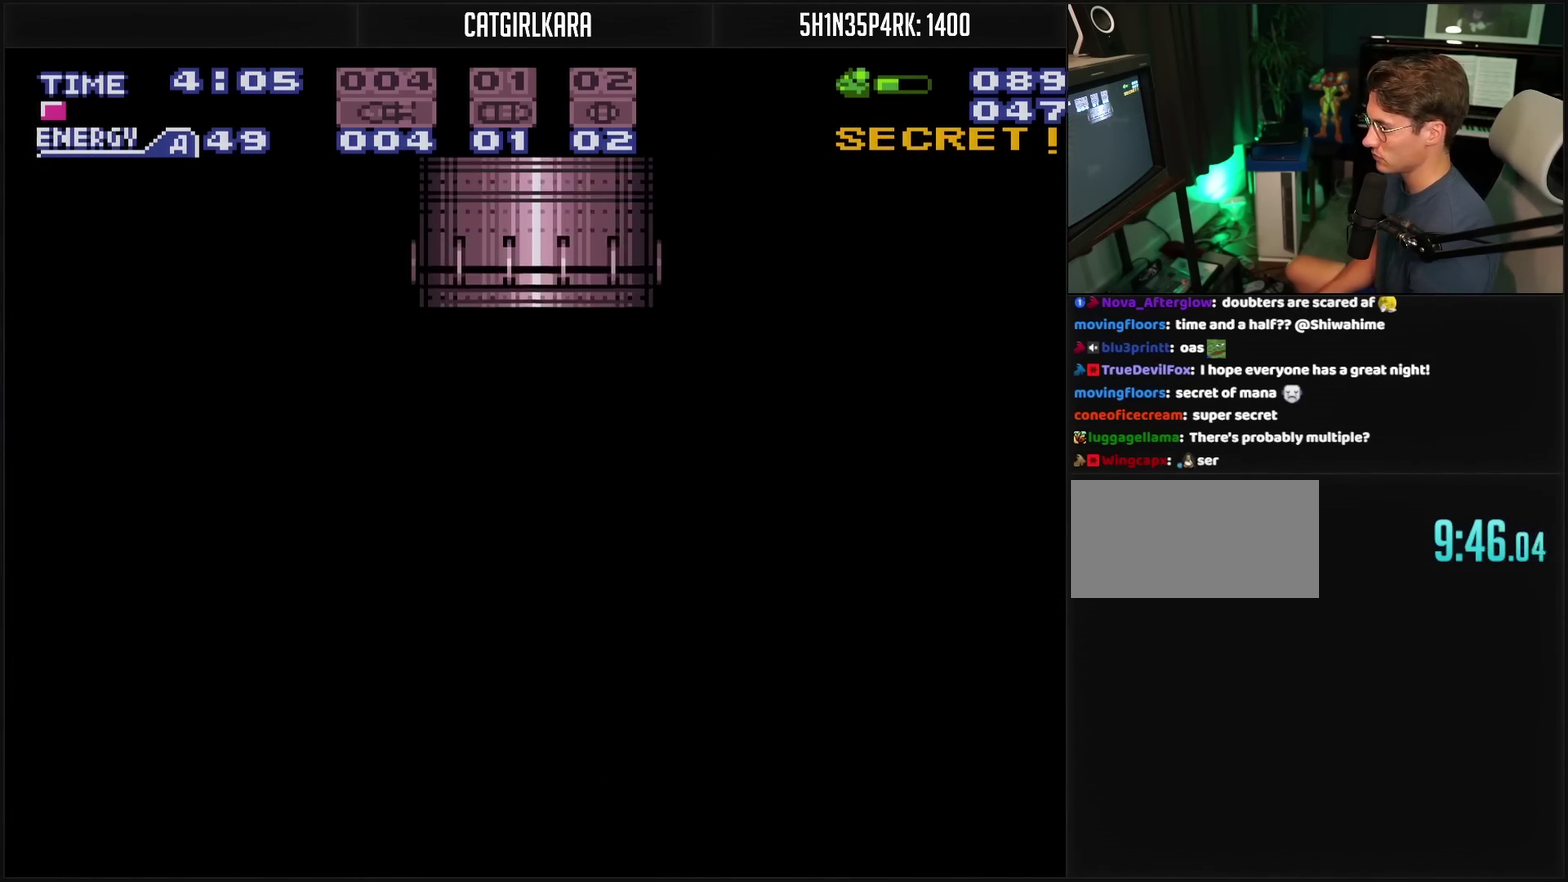
{"buttons": ["CROSS"], "events": []}
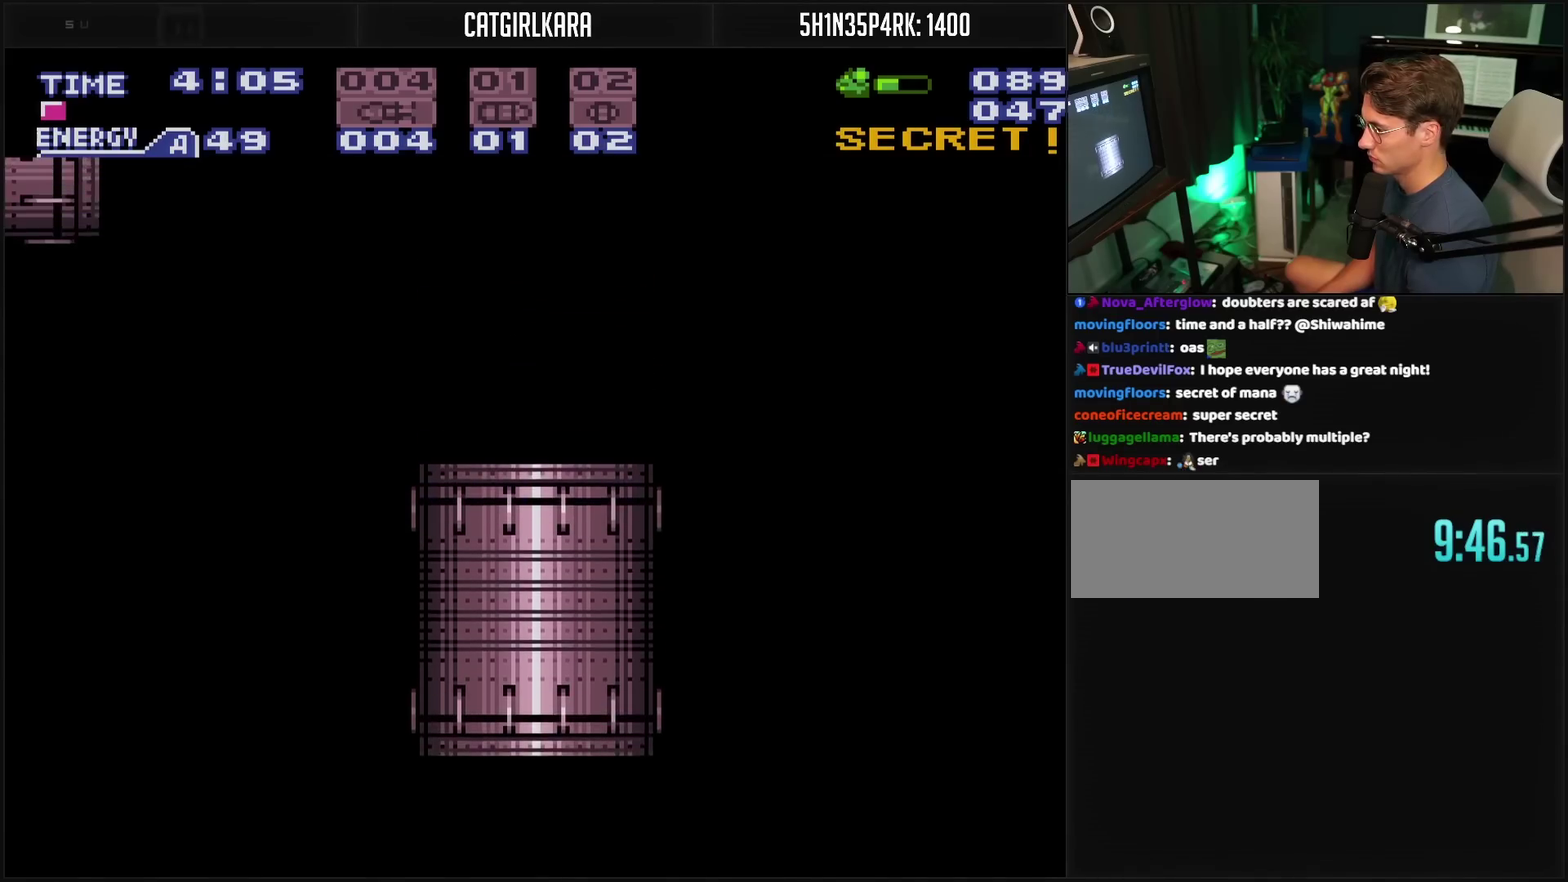
{"buttons": ["CROSS"], "events": []}
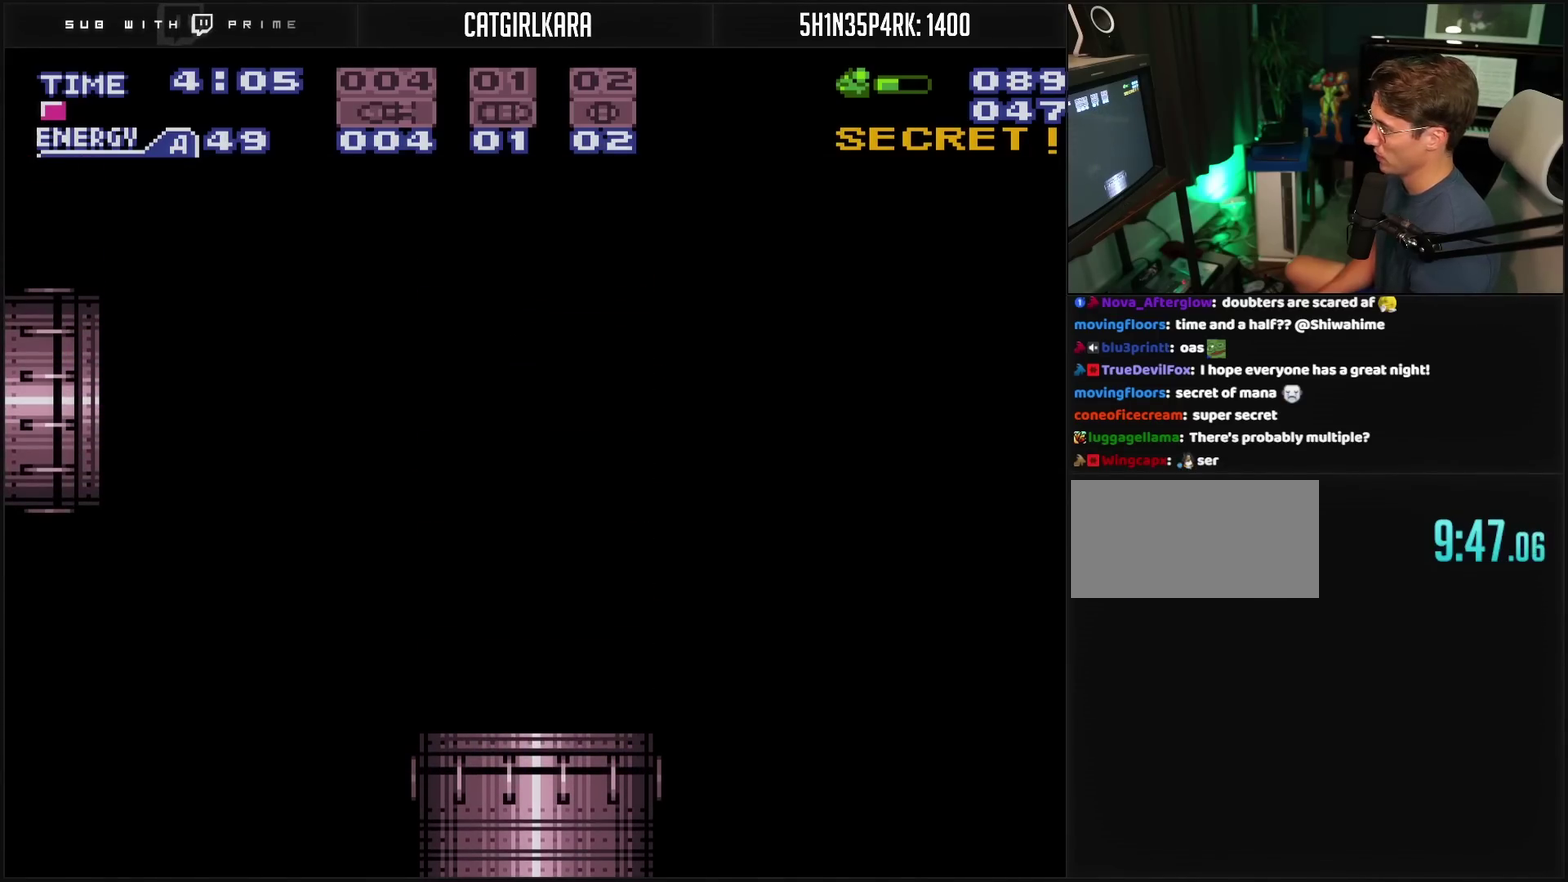
{"buttons": ["CROSS"], "events": []}
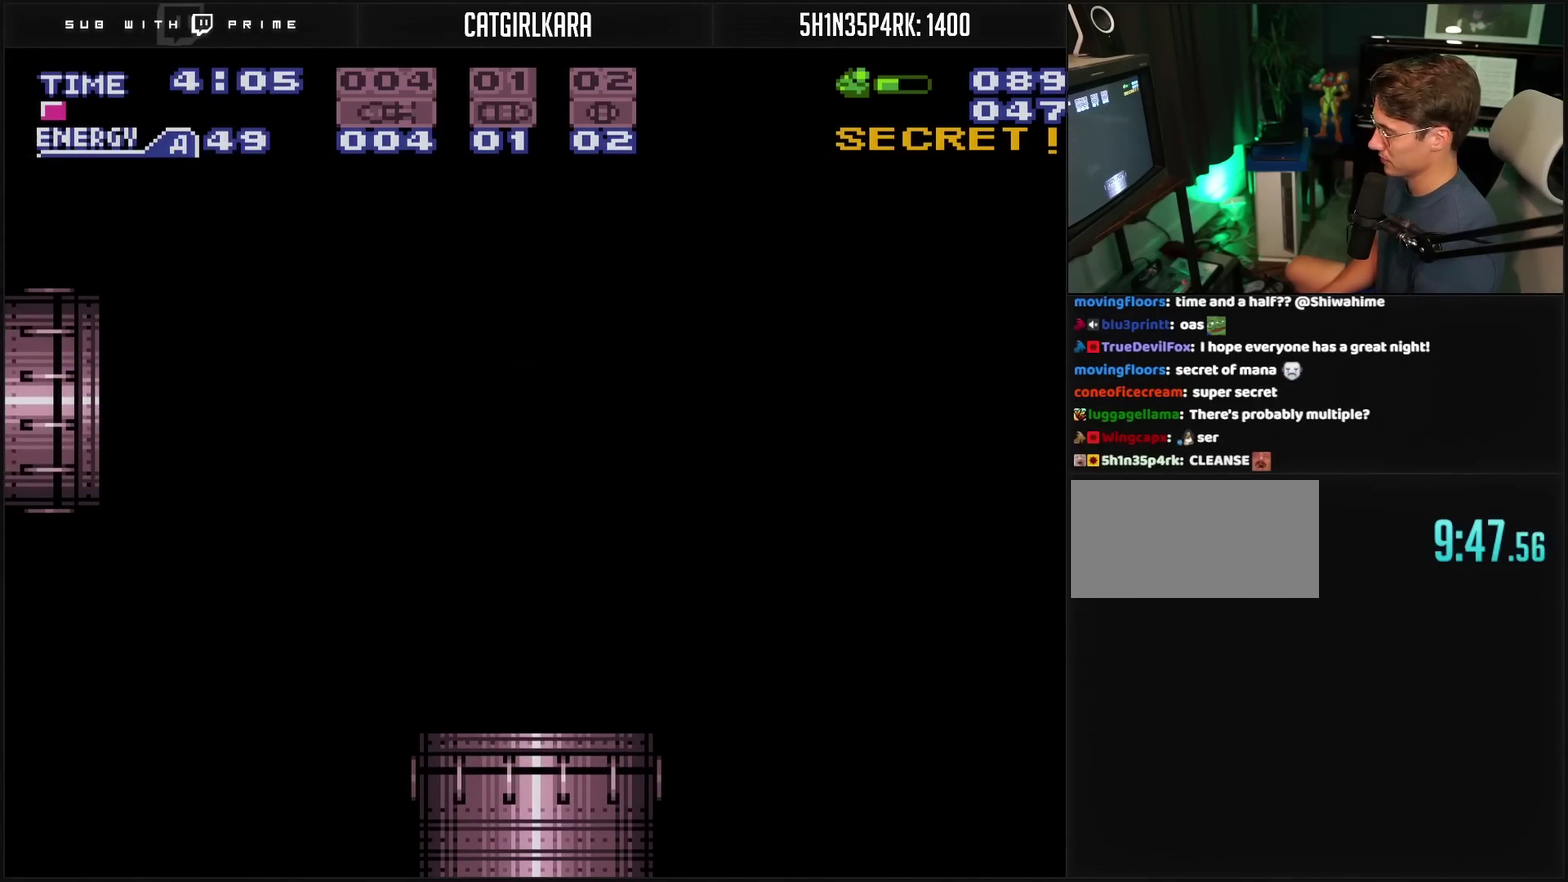
{"buttons": ["CROSS"], "events": []}
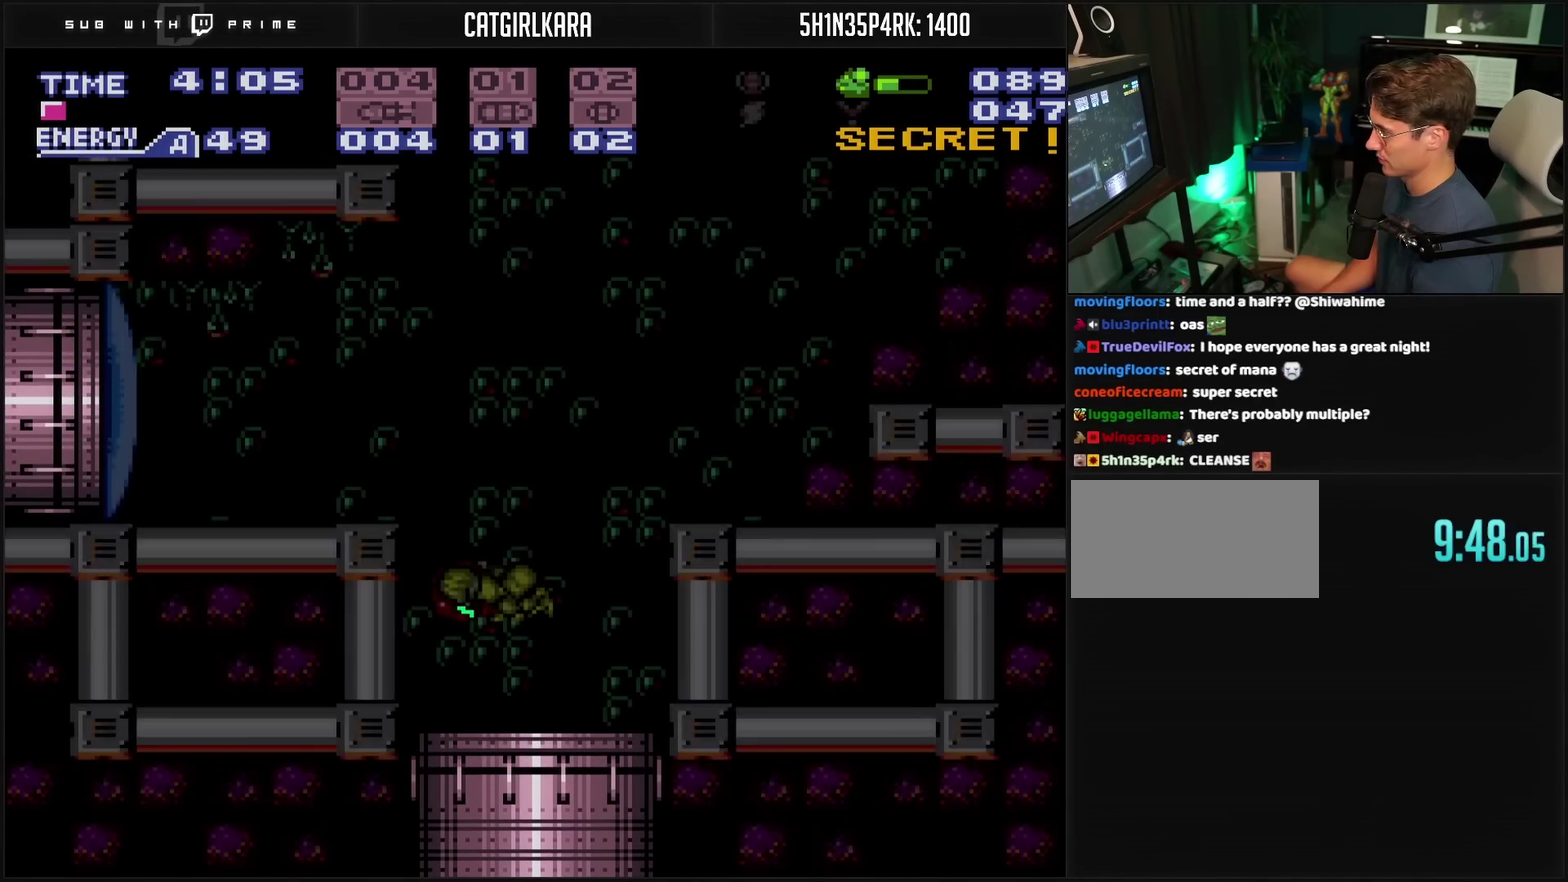
{"buttons": ["TRIANGLE", "R1"], "events": [[367, "CROSS", "up"], [383, "R1", "down"], [500, "TRIANGLE", "down"]]}
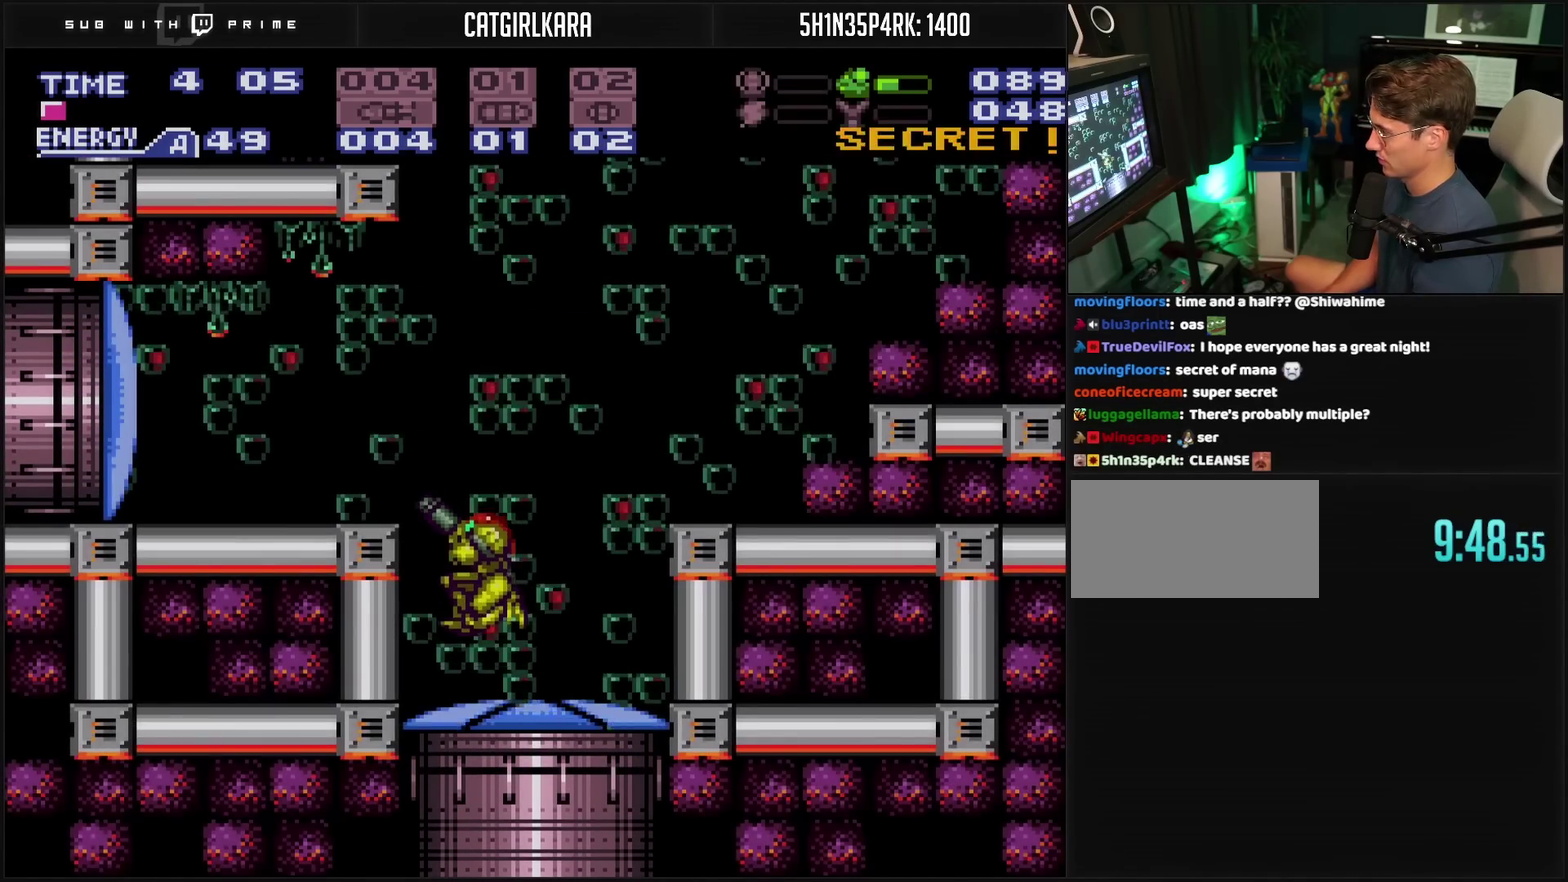
{"buttons": ["TRIANGLE", "L1", "DPAD_LEFT"], "events": [[50, "R1", "up"], [67, "TRIANGLE", "up"], [150, "DPAD_LEFT", "down"], [200, "CIRCLE", "down"], [417, "CIRCLE", "up"], [417, "TRIANGLE", "down"], [450, "L1", "down"]]}
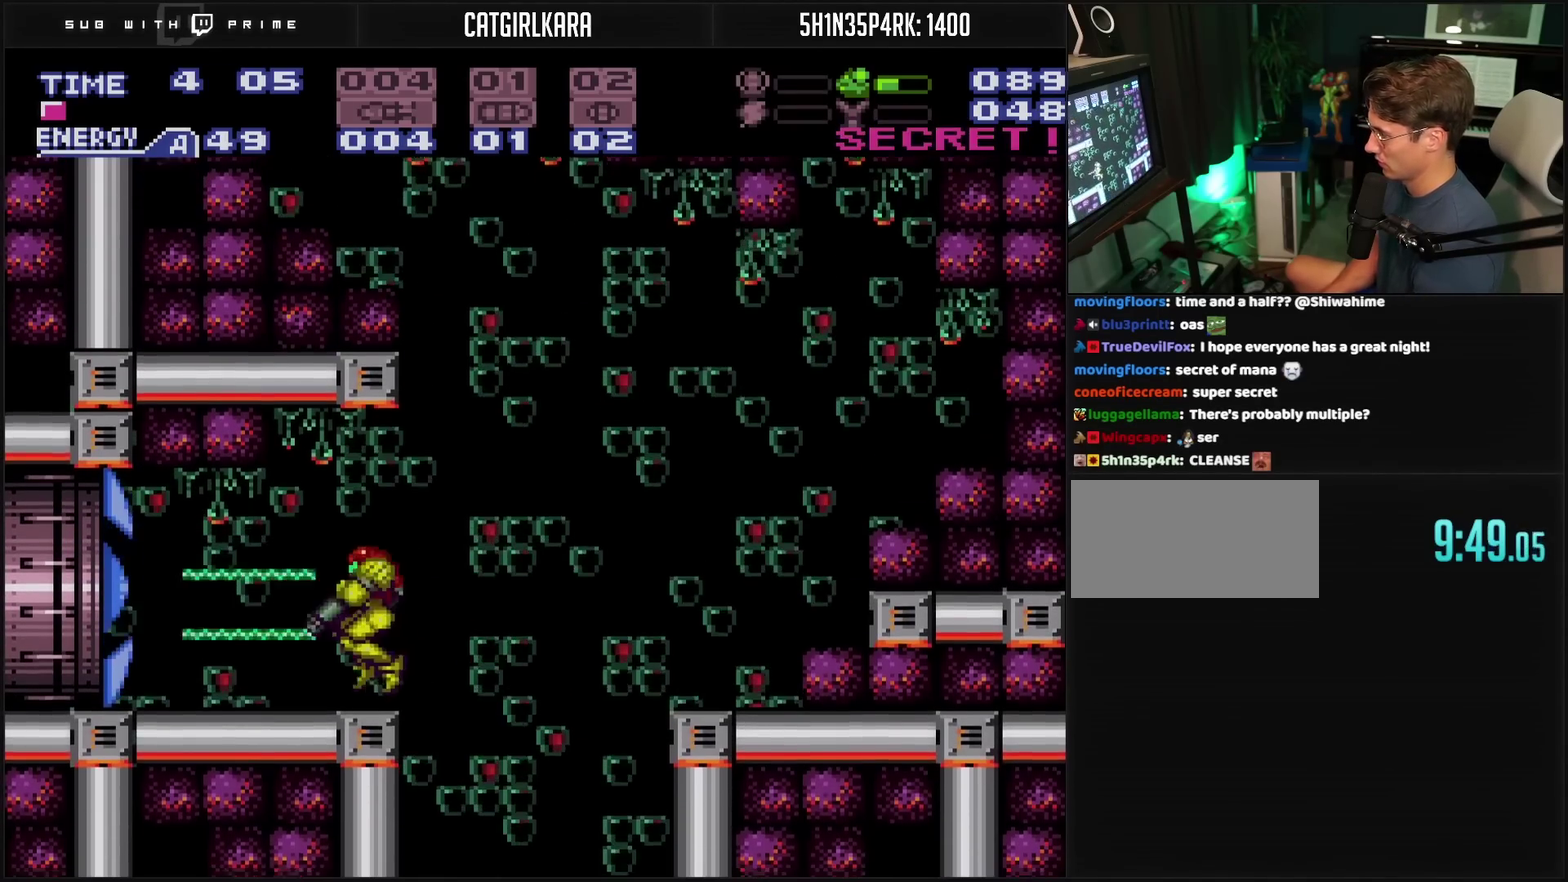
{"buttons": ["CROSS", "DPAD_LEFT"], "events": [[17, "TRIANGLE", "up"], [33, "CROSS", "down"], [100, "L1", "up"]]}
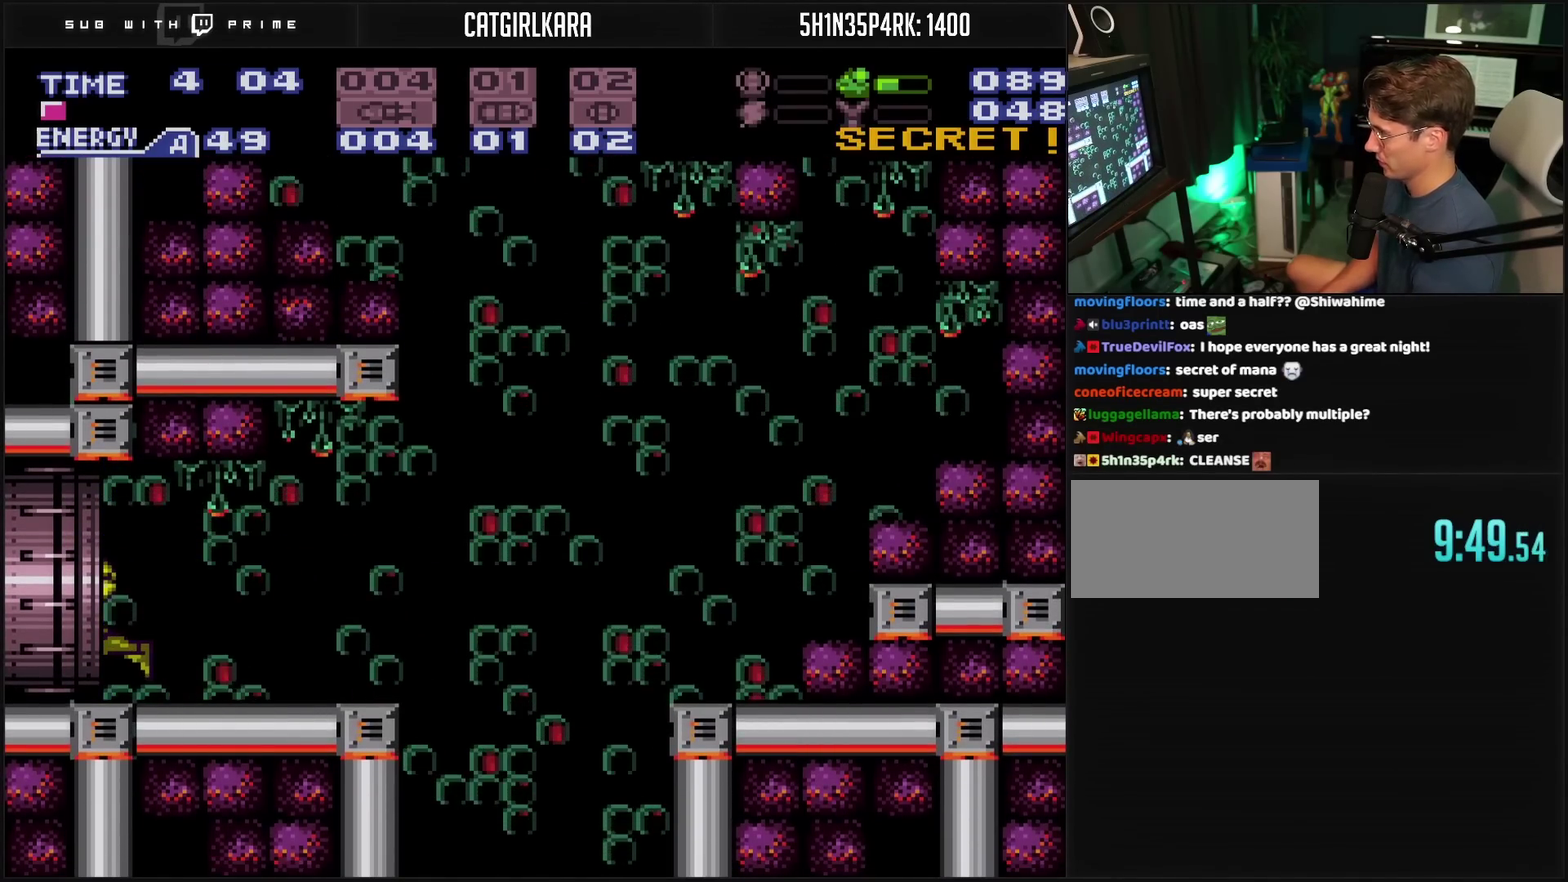
{"buttons": ["CROSS", "DPAD_LEFT"], "events": [[267, "CROSS", "up"], [500, "CROSS", "down"]]}
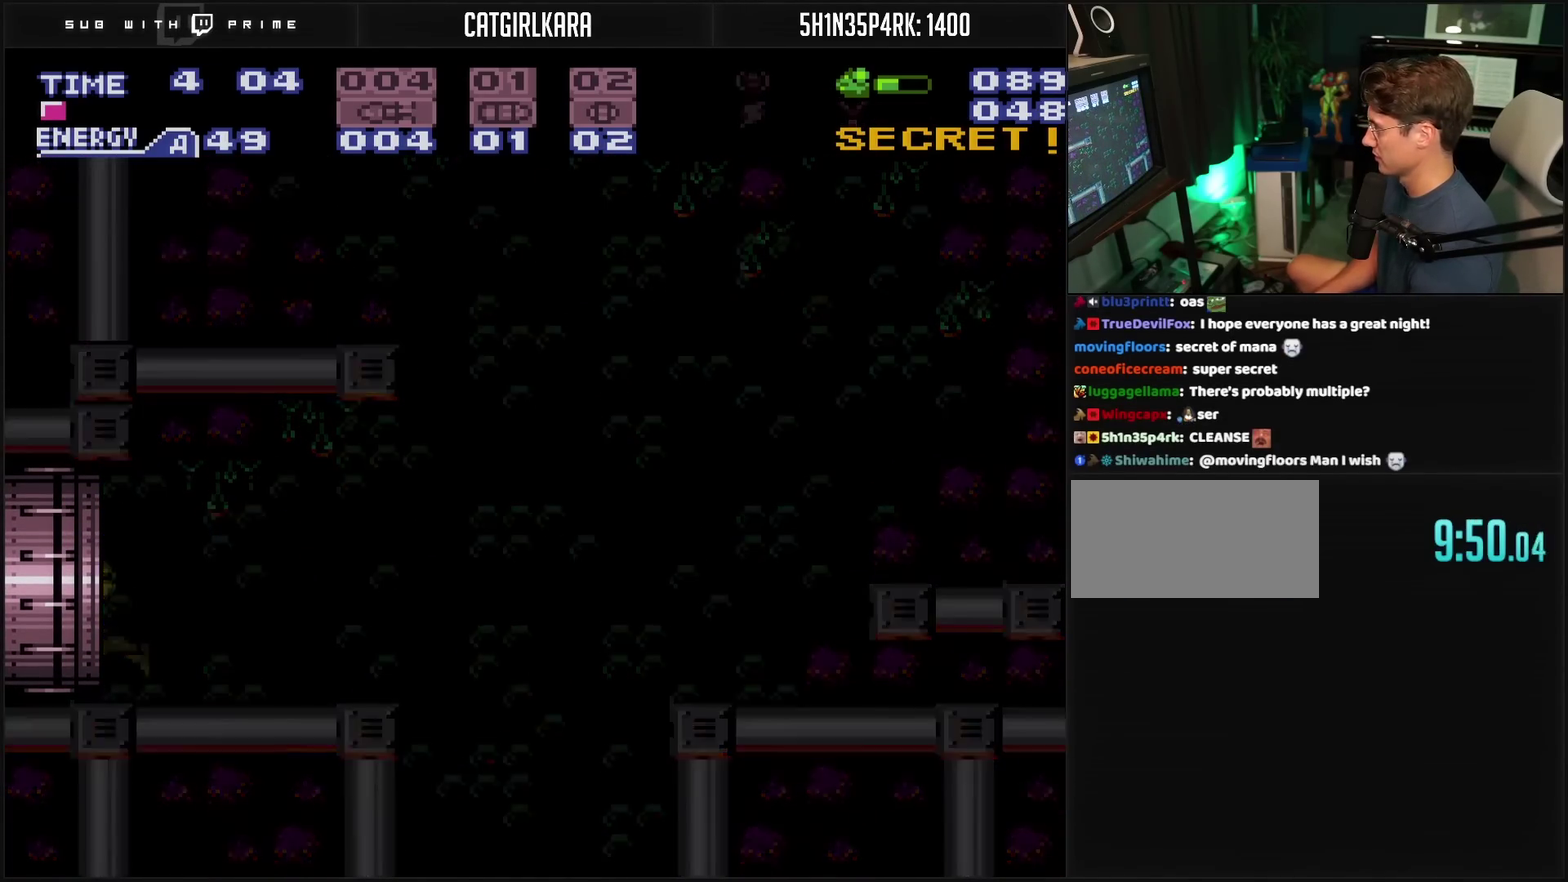
{"buttons": ["CROSS"], "events": [[17, "DPAD_LEFT", "up"]]}